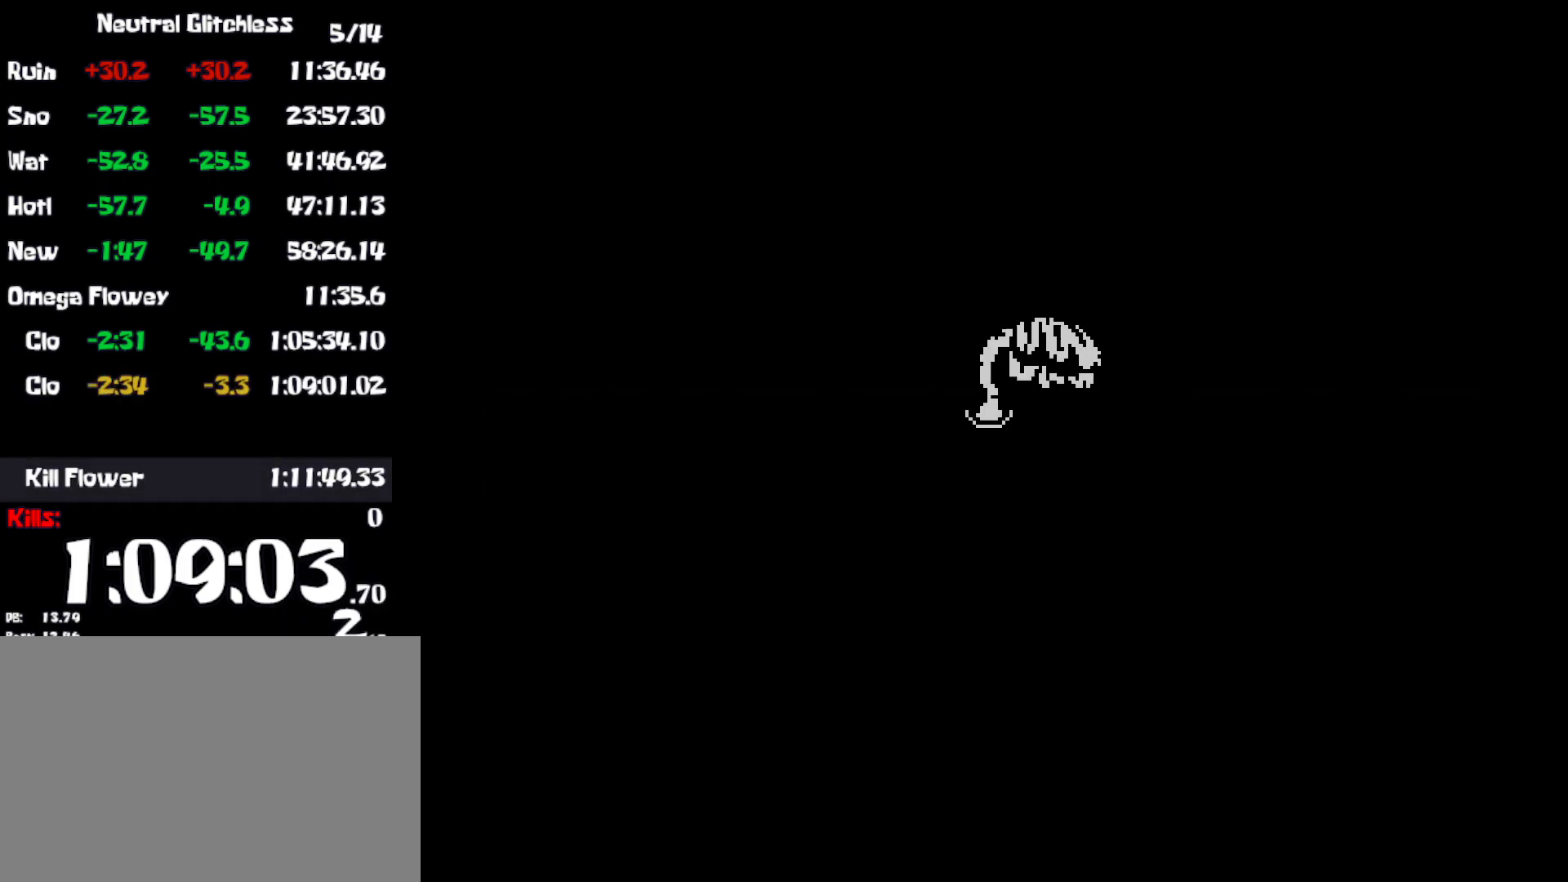
Gameplay with keyboard; each line is a JSON object with the keys held at the frame after it. "events" lists presses ("down") and releases ("up") of "c", "ctrl", "down", "left", "return", "right", "shift", "up", "x" and "z" between this image and that frame as [ms after this image, input, new state], when the widget could be followed in between. No other keys are recorded. Mouse input is not recorded.
{"keys": ["return"], "events": [[67, "z", "down"], [117, "z", "up"], [234, "return", "down"], [234, "z", "down"], [300, "return", "up"], [300, "z", "up"], [334, "return", "down"], [384, "return", "up"], [384, "z", "down"], [450, "z", "up"], [467, "return", "down"]]}
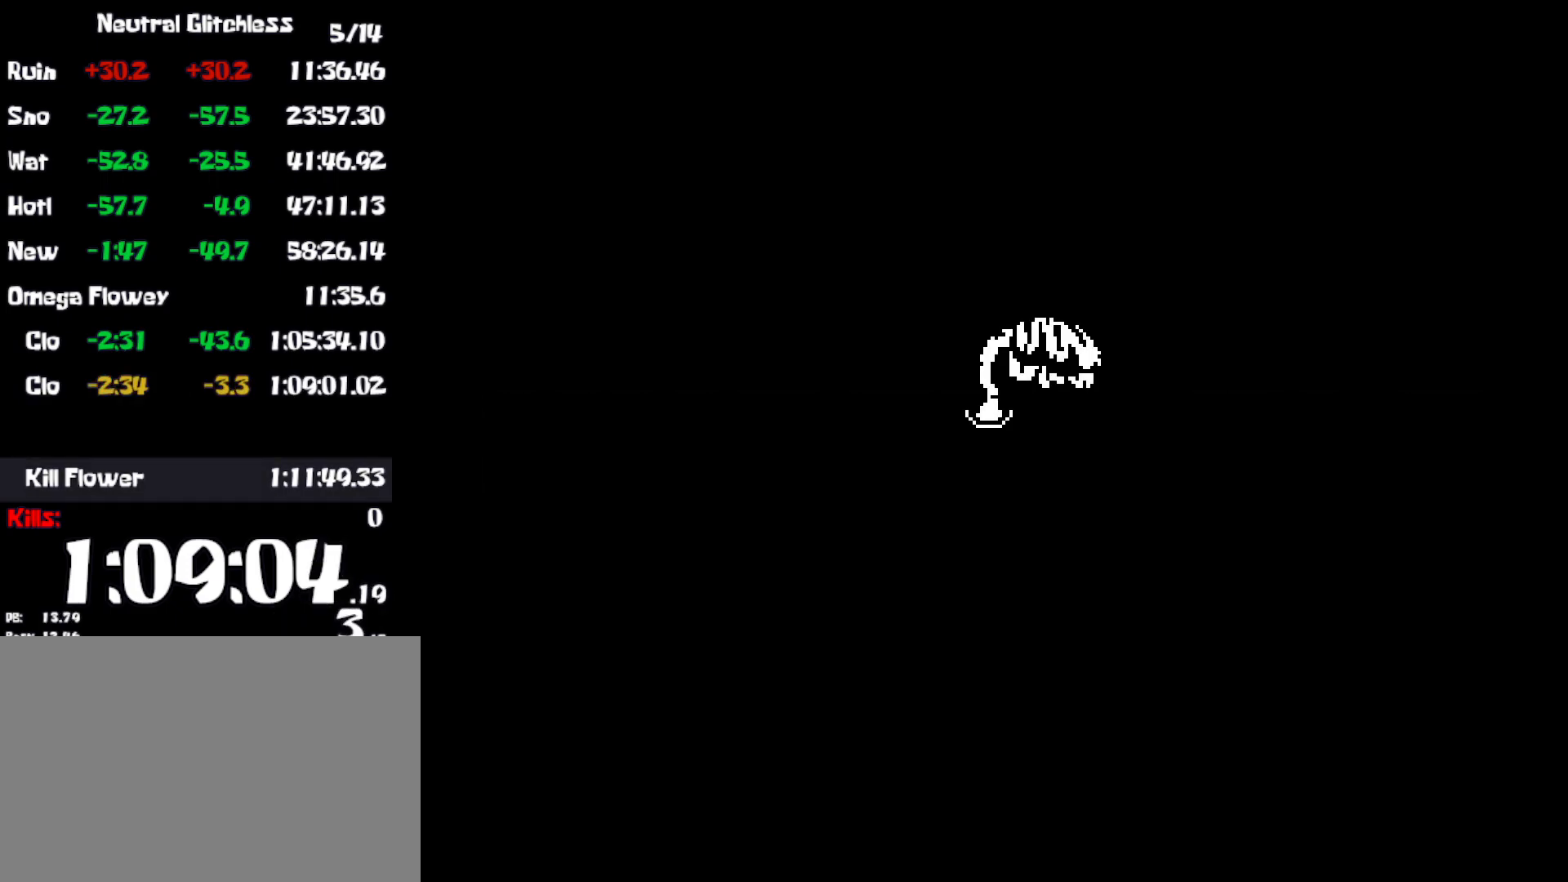
{"keys": [], "events": [[17, "return", "up"], [34, "z", "down"], [84, "return", "down"], [100, "return", "up"], [100, "z", "up"]]}
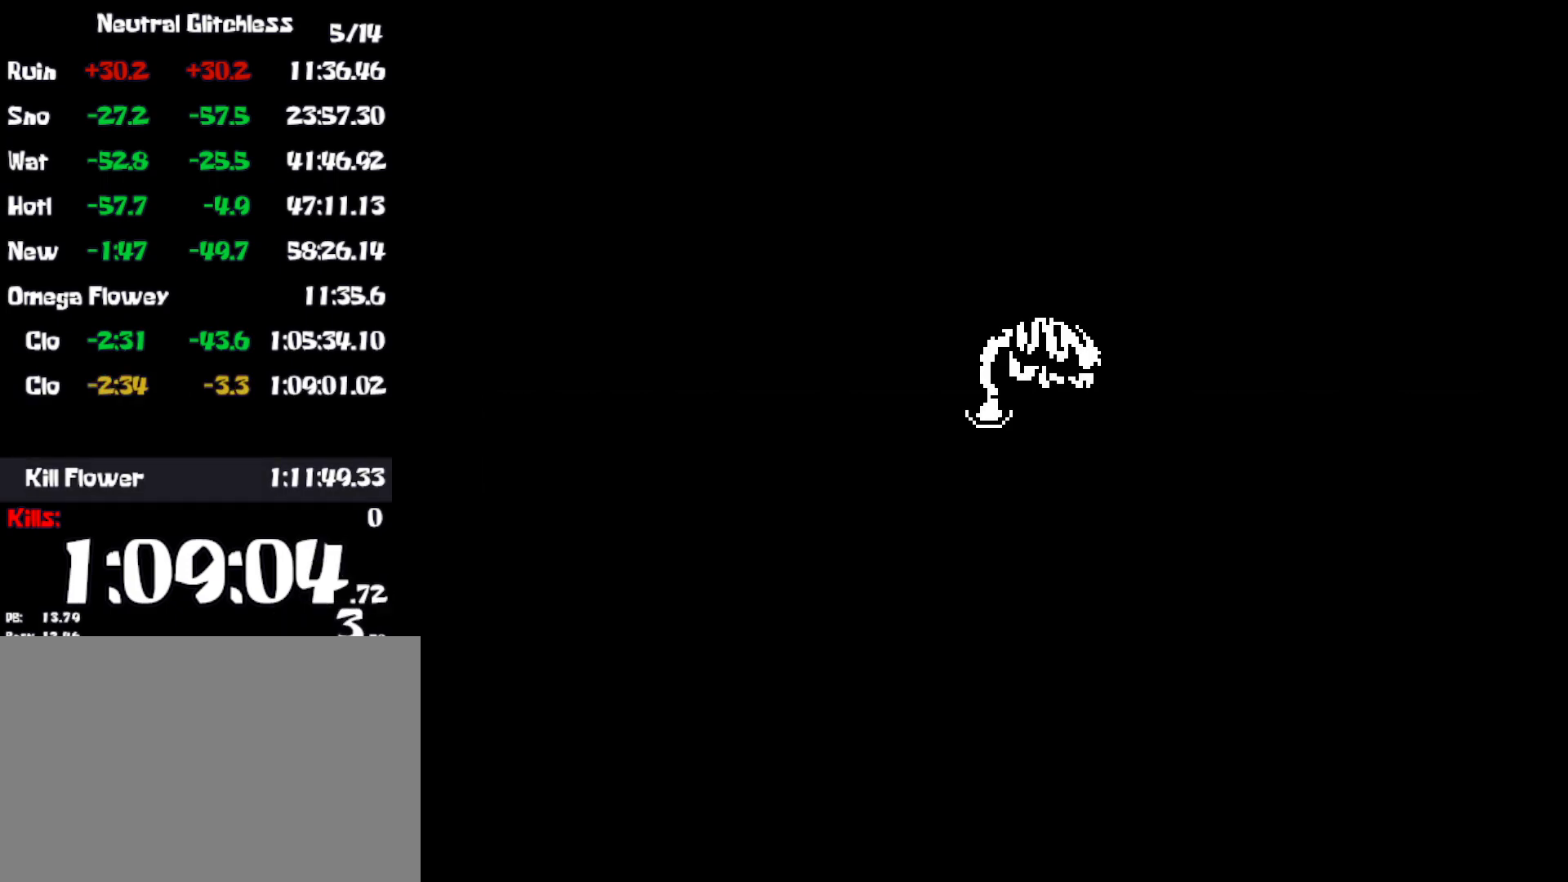
{"keys": ["left"], "events": [[84, "left", "down"]]}
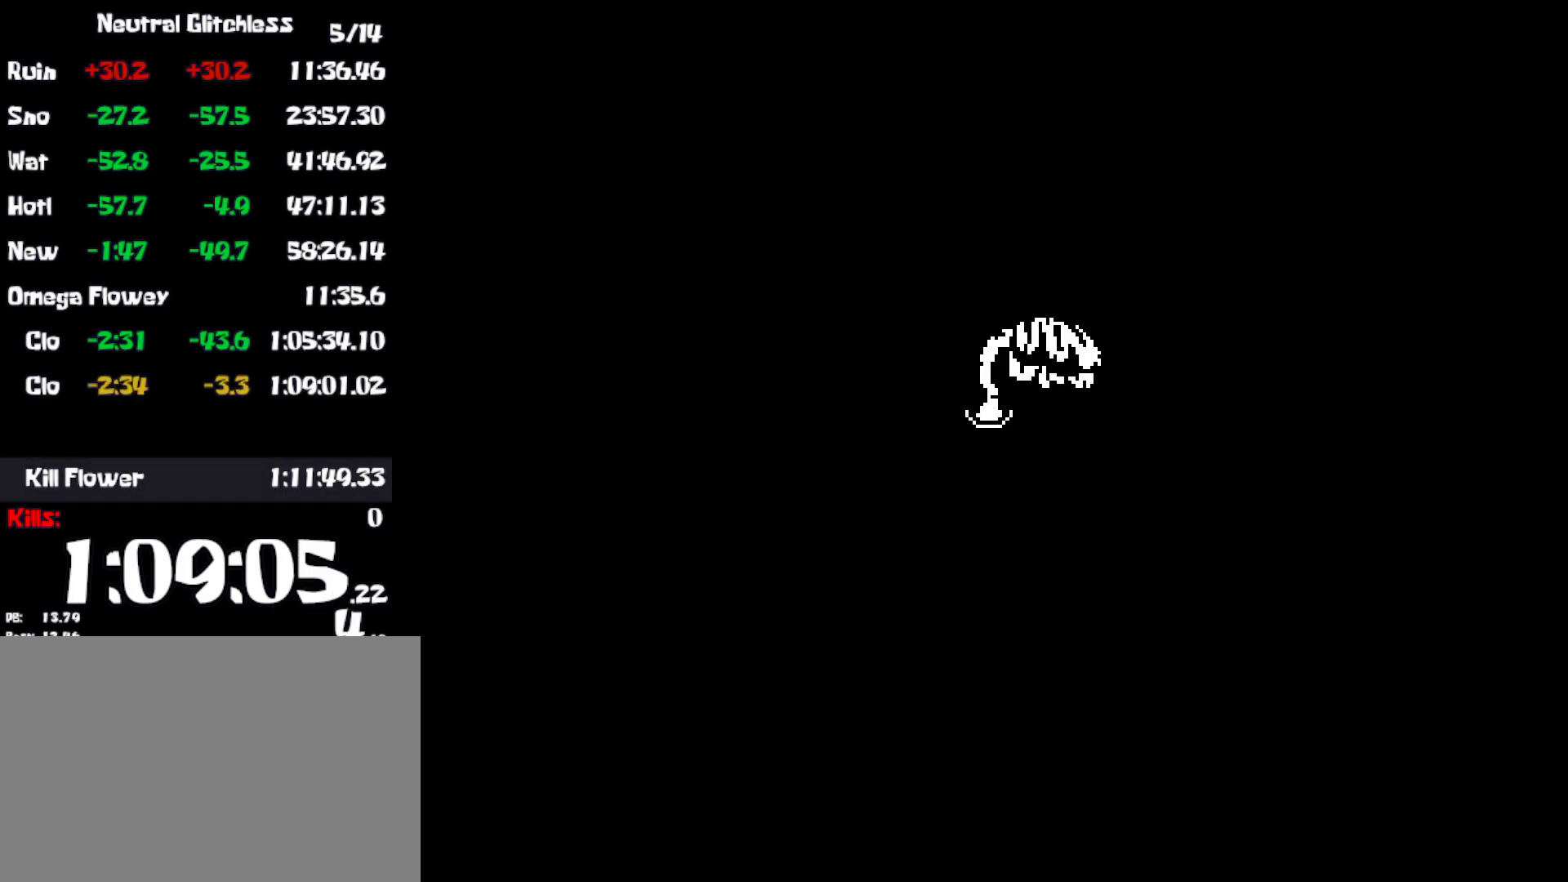
{"keys": ["left"], "events": []}
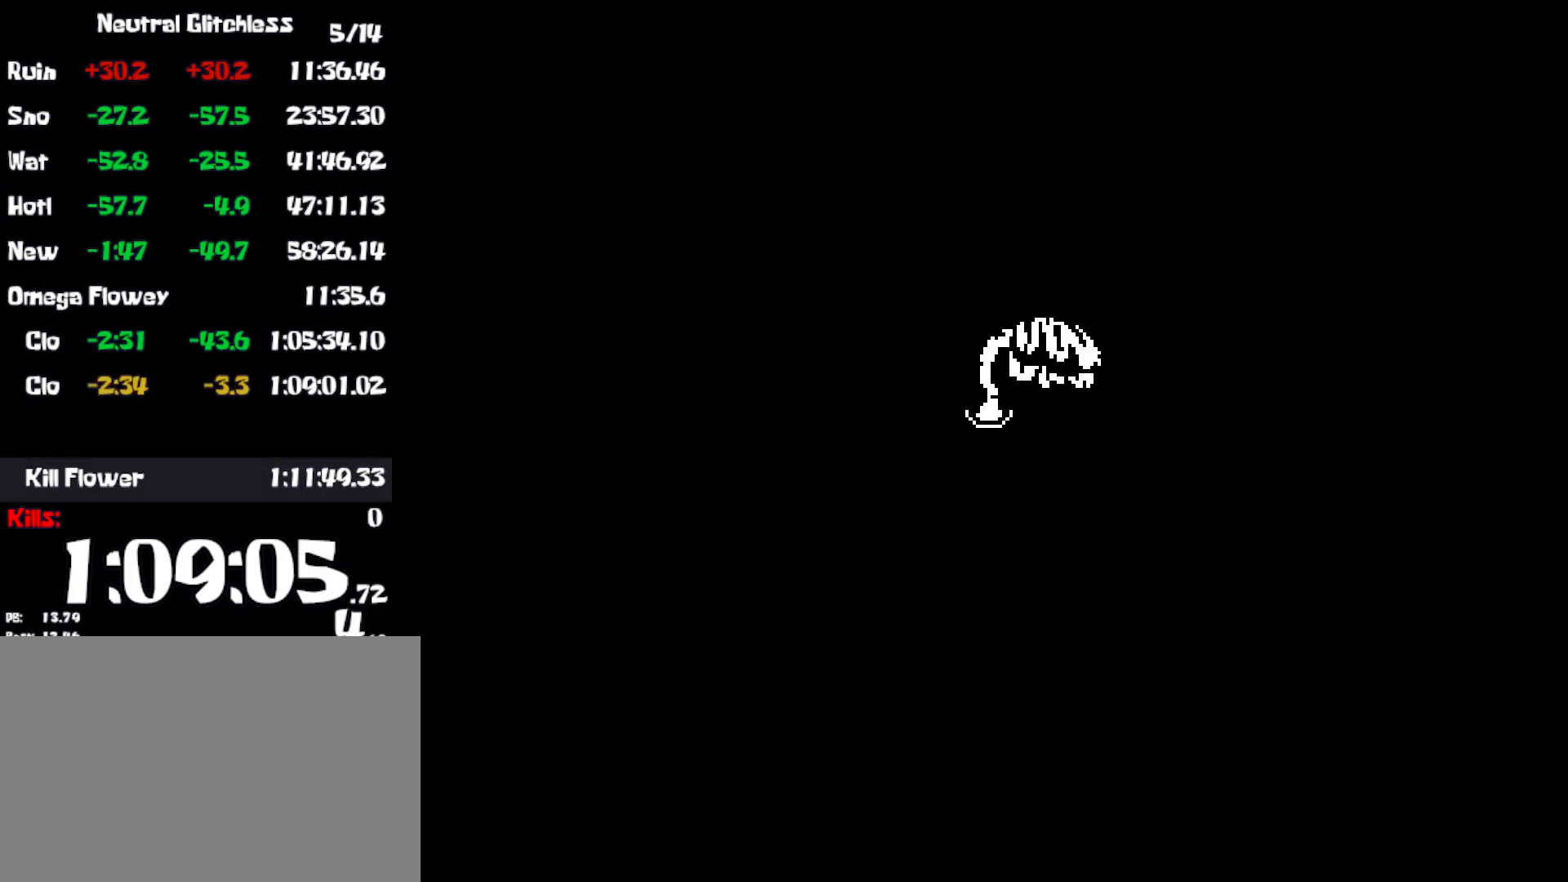
{"keys": ["left", "z"], "events": [[234, "z", "down"], [334, "z", "up"], [417, "z", "down"]]}
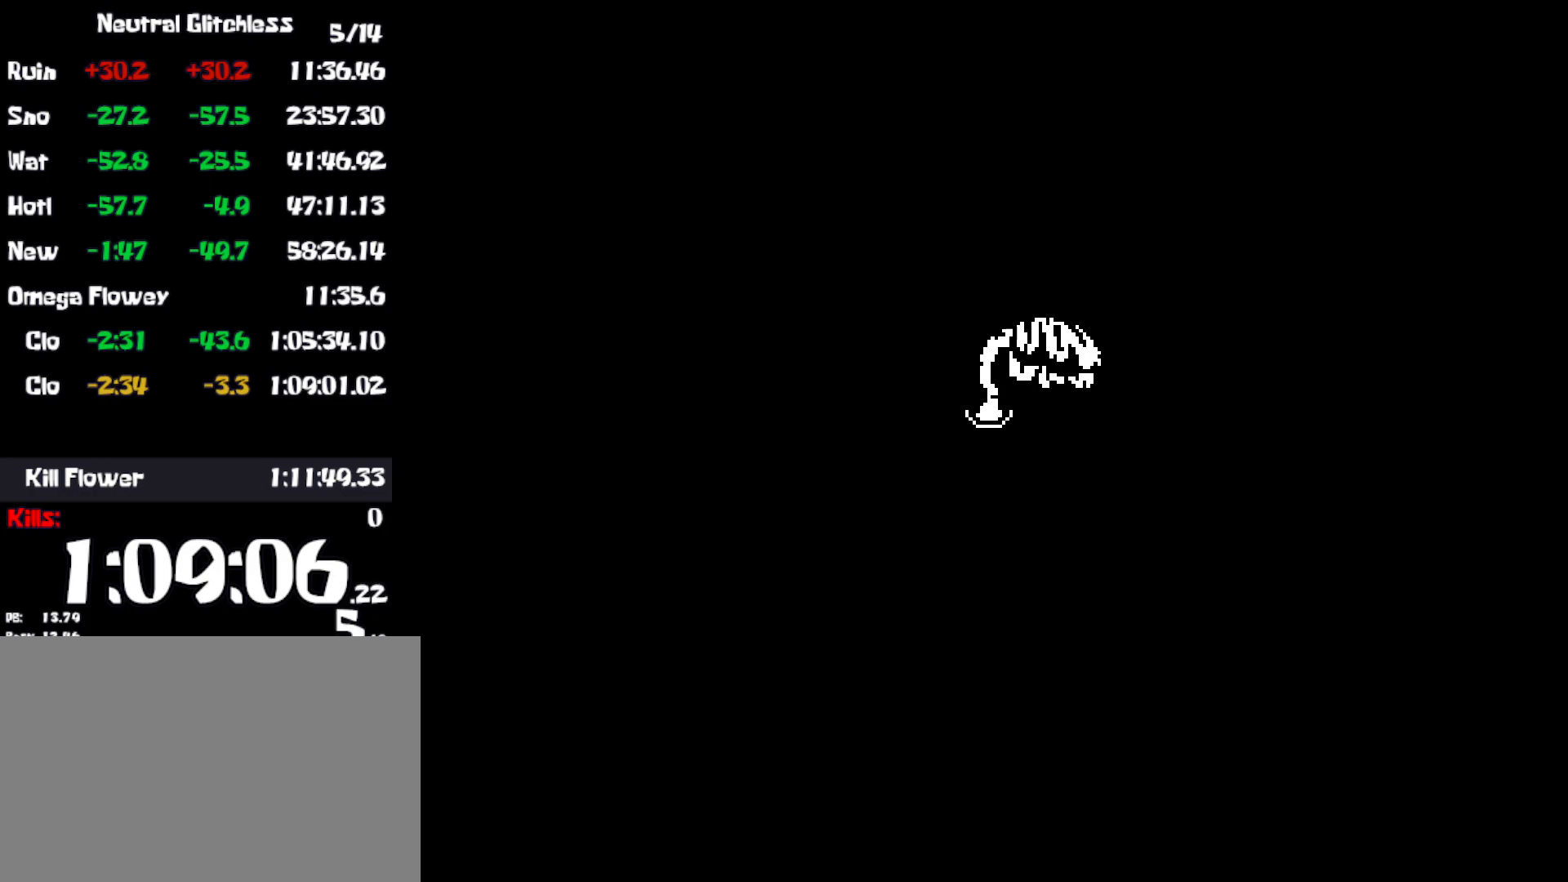
{"keys": [], "events": [[17, "z", "up"], [84, "z", "down"], [167, "z", "up"], [484, "left", "up"]]}
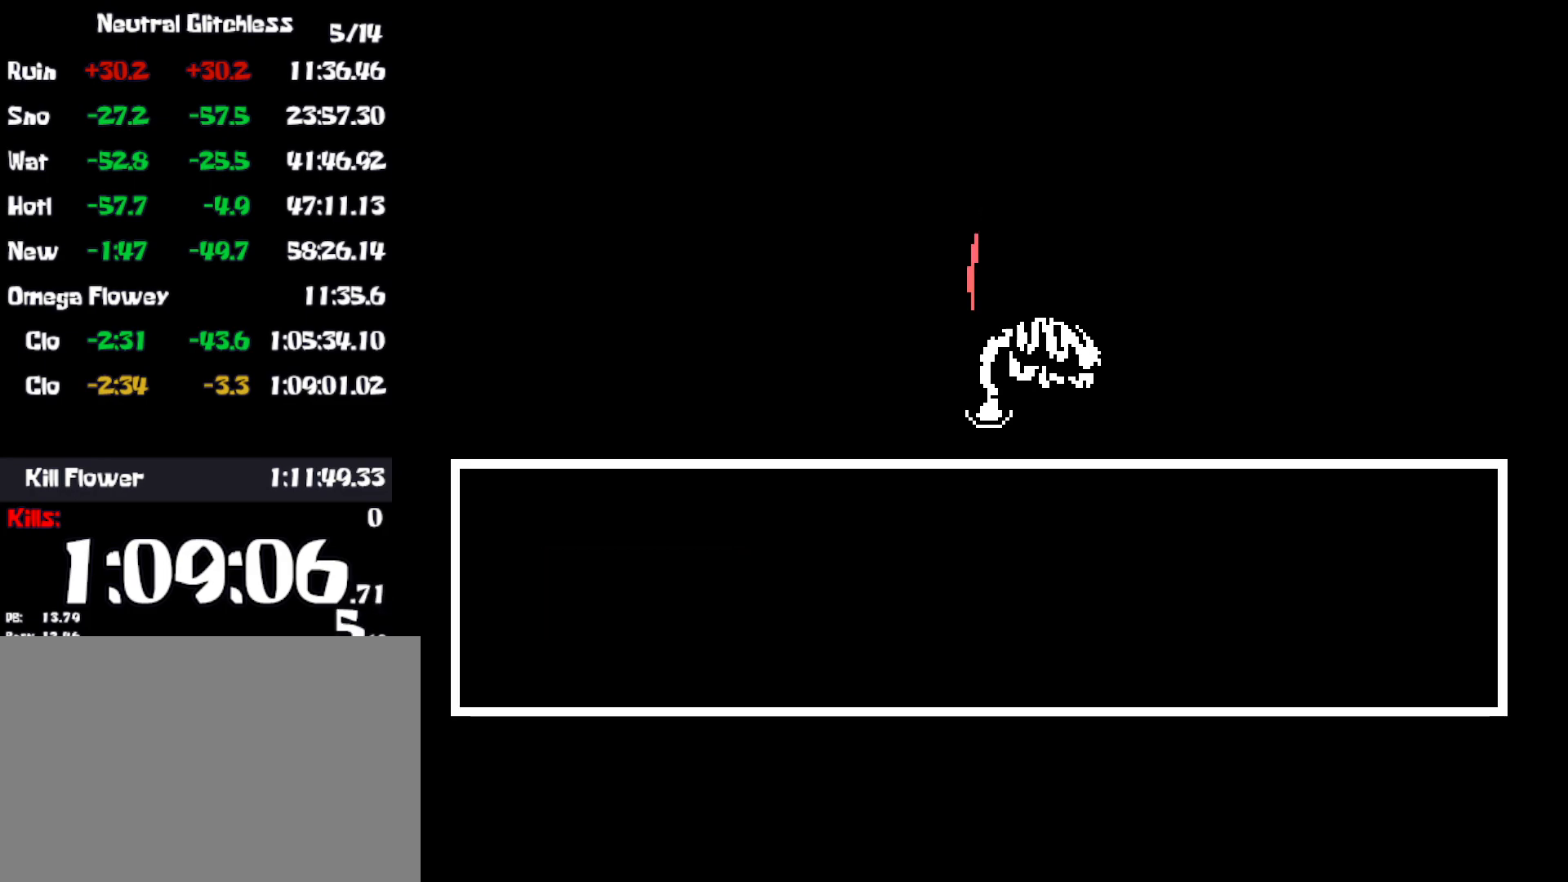
{"keys": [], "events": [[117, "z", "down"], [150, "z", "up"], [250, "x", "down"], [300, "return", "down"], [300, "x", "up"], [334, "return", "up"], [334, "shift", "down"], [384, "x", "down"], [400, "shift", "up"], [450, "return", "down"], [450, "x", "up"], [467, "return", "up"]]}
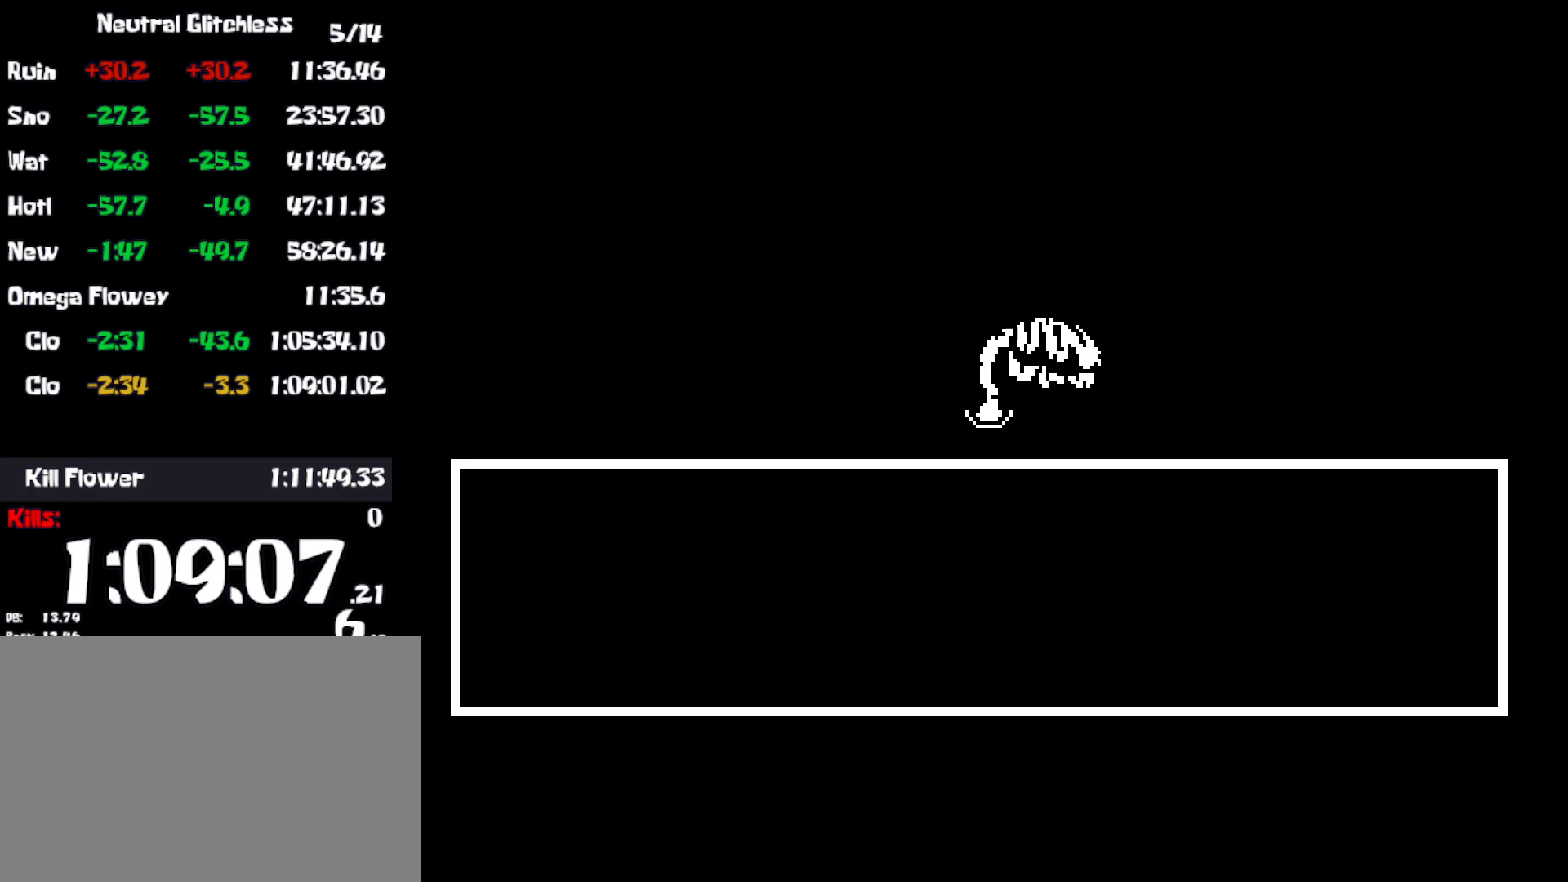
{"keys": ["x"], "events": [[17, "x", "down"], [50, "return", "down"], [84, "return", "up"], [84, "shift", "down"], [84, "x", "up"], [150, "shift", "up"], [150, "x", "down"], [184, "return", "down"], [217, "return", "up"], [217, "x", "up"], [284, "return", "down"], [284, "z", "down"], [317, "x", "down"], [334, "return", "up"], [350, "z", "up"], [367, "shift", "down"], [367, "x", "up"], [400, "shift", "up"], [417, "return", "down"], [434, "z", "down"], [450, "x", "down"], [467, "return", "up"], [484, "z", "up"]]}
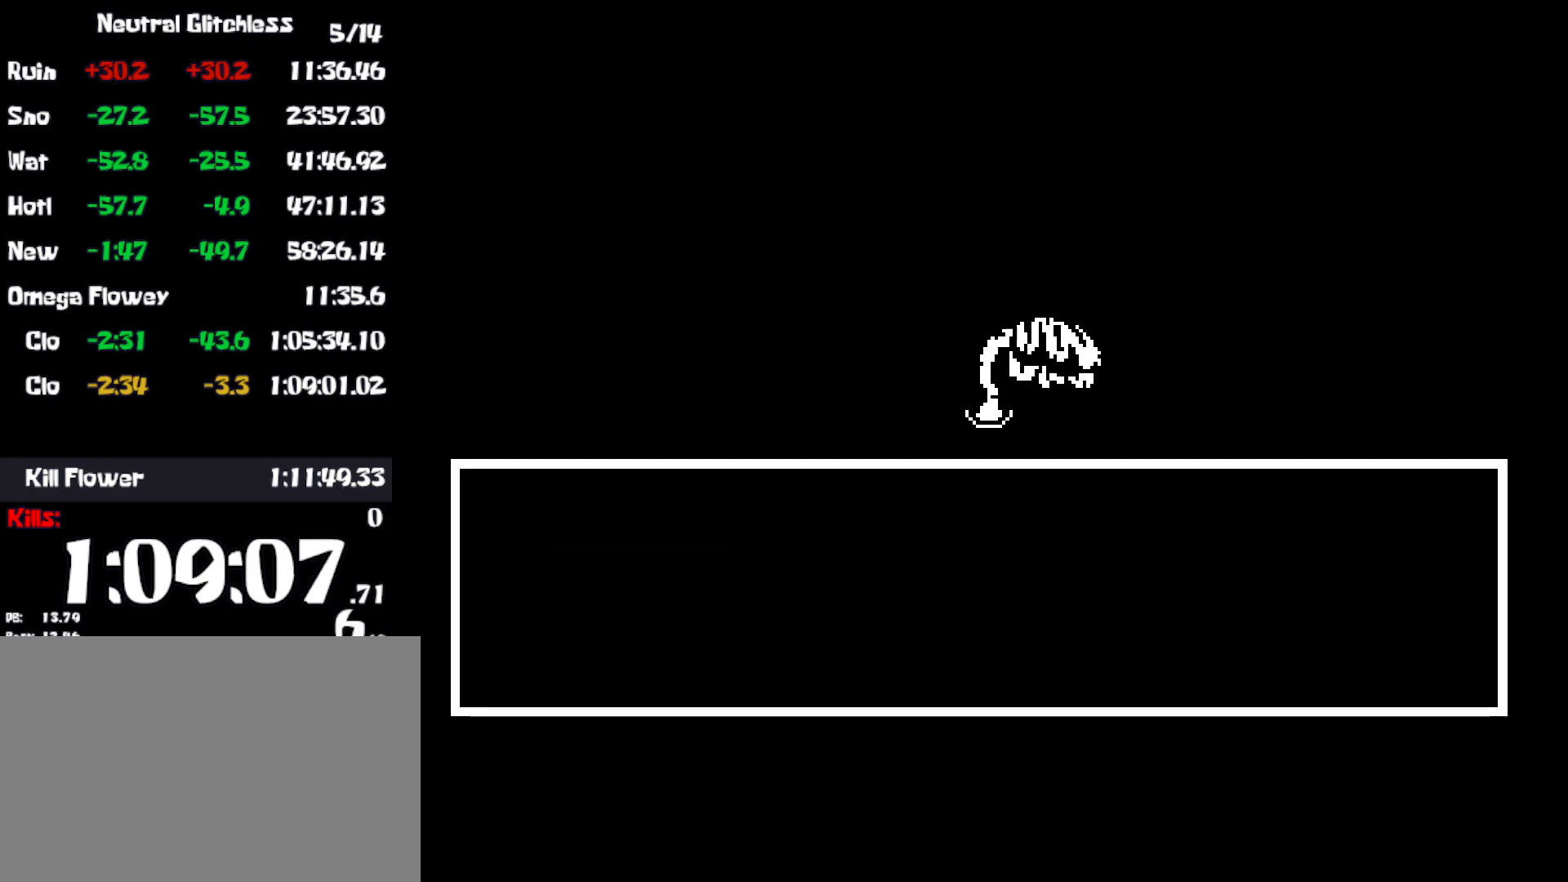
{"keys": ["shift", "x", "z"], "events": [[17, "x", "up"], [34, "return", "down"], [67, "z", "down"], [84, "return", "up"], [84, "x", "down"], [117, "shift", "down"], [117, "z", "up"], [150, "x", "up"], [167, "return", "down"], [184, "shift", "up"], [200, "return", "up"], [217, "x", "down"], [217, "z", "down"], [267, "z", "up"], [284, "x", "up"], [300, "return", "down"], [334, "return", "up"], [350, "x", "down"], [350, "z", "down"], [367, "shift", "down"], [400, "return", "down"], [400, "z", "up"], [417, "shift", "up"], [417, "x", "up"], [450, "return", "up"], [467, "z", "down"], [484, "x", "down"], [500, "shift", "down"]]}
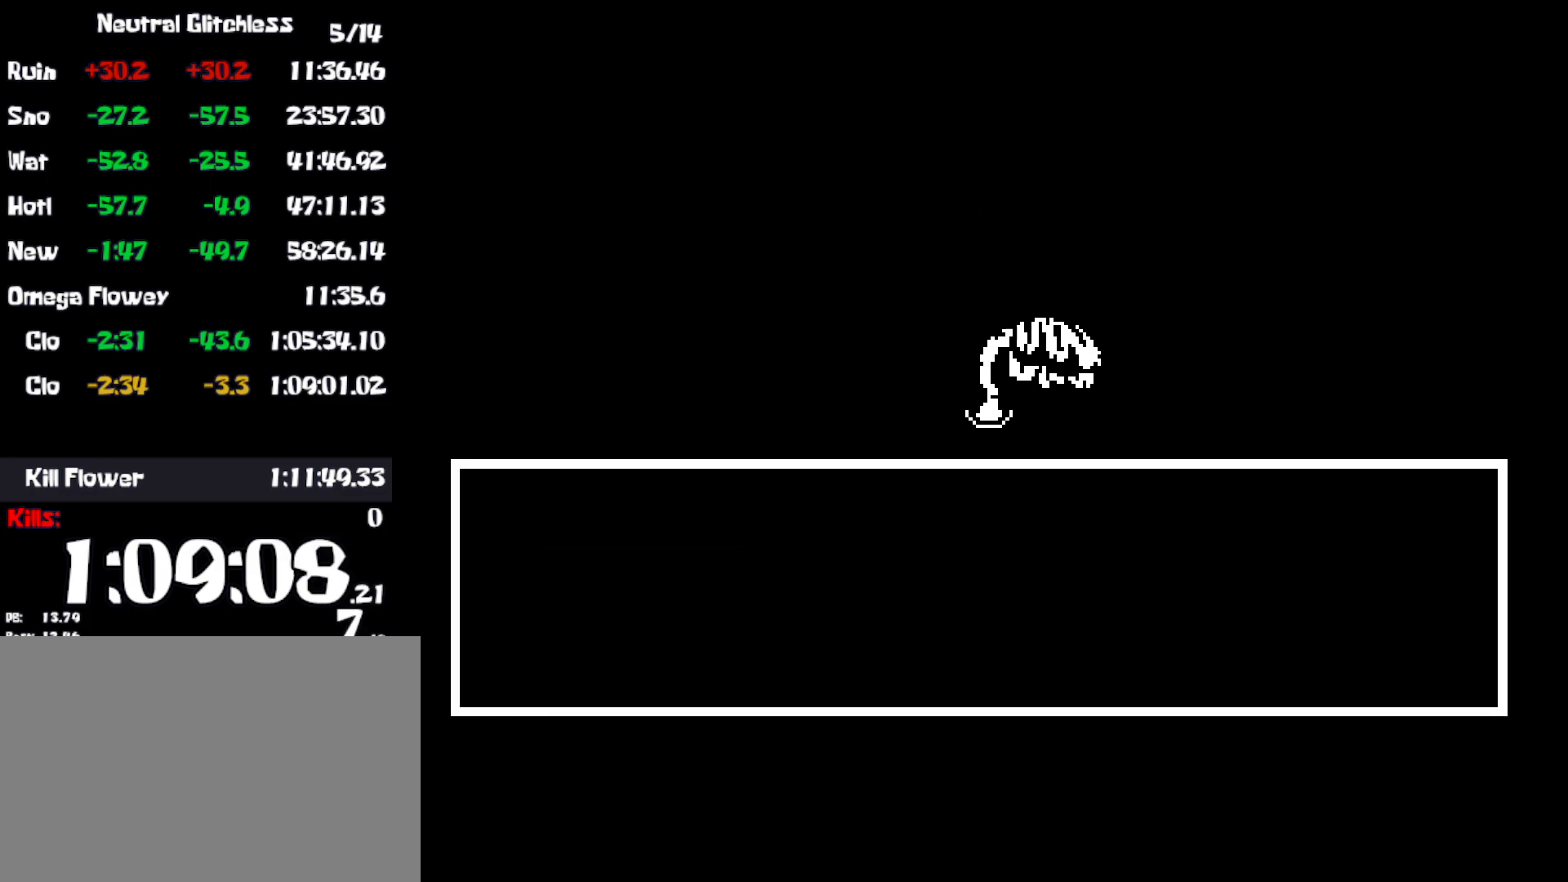
{"keys": [], "events": [[17, "shift", "up"], [17, "z", "up"], [34, "return", "down"], [67, "x", "up"], [84, "return", "up"], [117, "shift", "down"], [150, "return", "down"], [150, "shift", "up"], [184, "return", "up"], [234, "shift", "down"], [267, "return", "down"], [284, "shift", "up"], [334, "return", "up"], [367, "shift", "down"], [400, "shift", "up"]]}
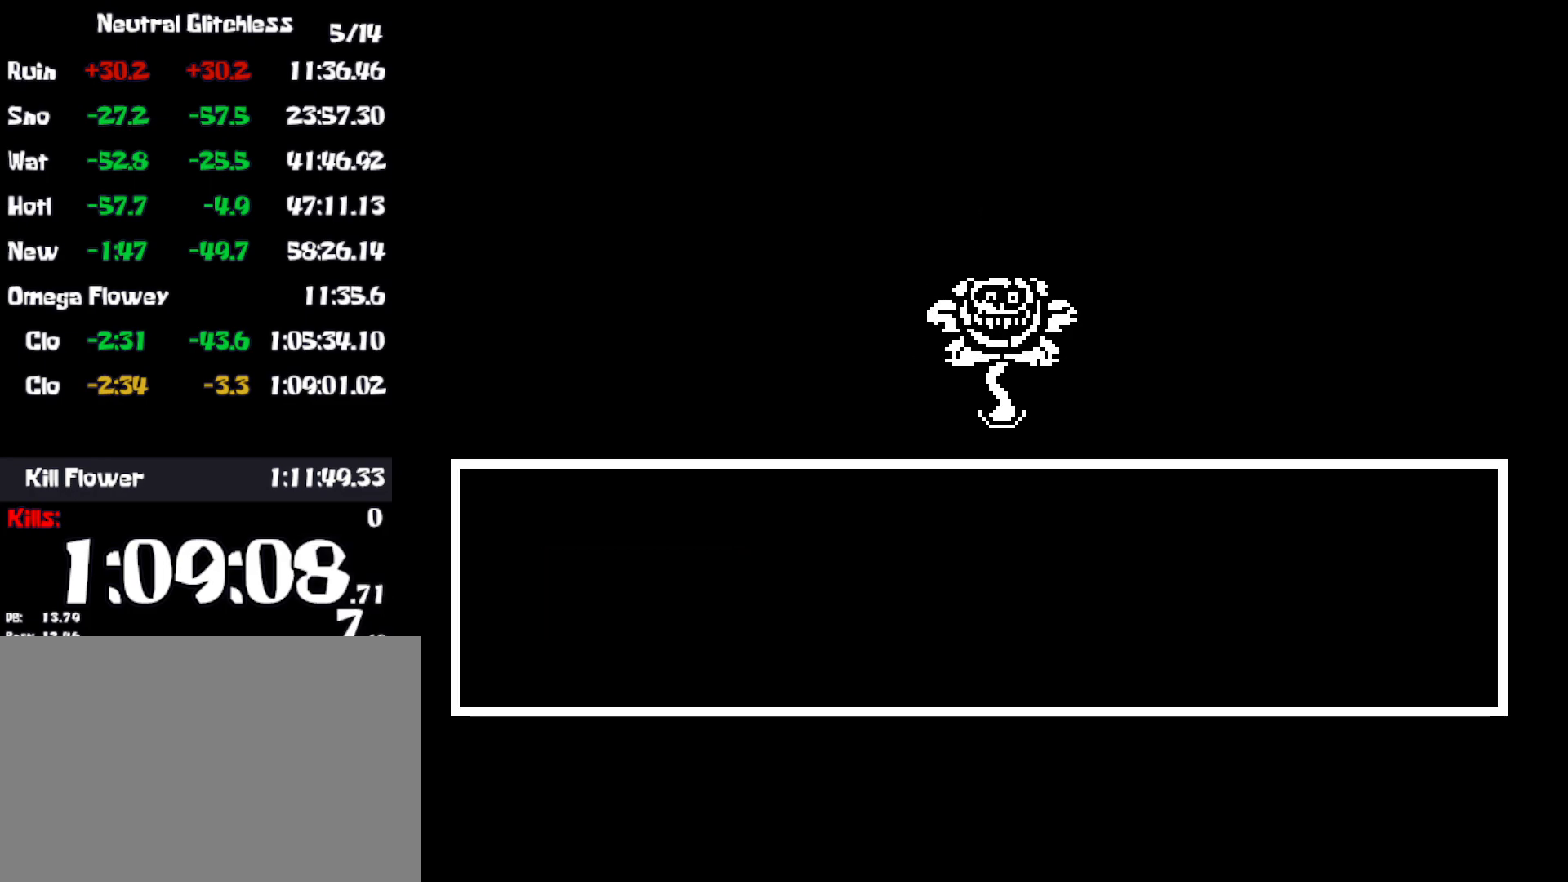
{"keys": ["return", "shift", "x"], "events": [[250, "z", "down"], [300, "x", "down"], [300, "z", "up"], [384, "x", "up"], [417, "return", "down"], [434, "z", "down"], [467, "shift", "down"], [484, "x", "down"], [484, "z", "up"]]}
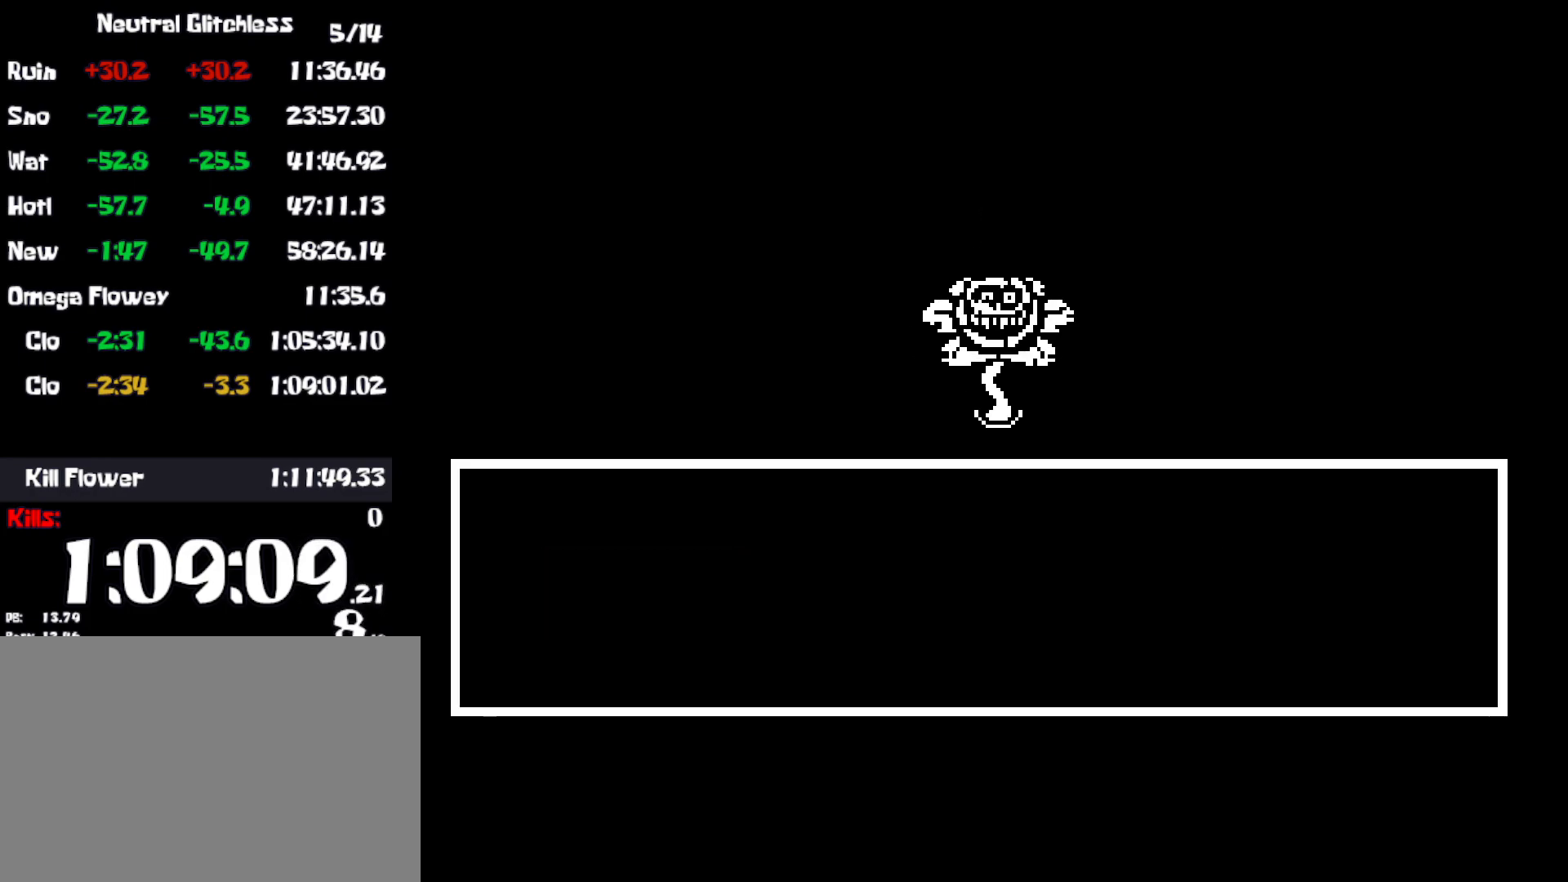
{"keys": ["shift", "x"], "events": [[17, "return", "up"], [67, "shift", "up"], [67, "x", "up"], [100, "return", "down"], [100, "z", "down"], [117, "return", "up"], [134, "x", "down"], [167, "z", "up"], [200, "return", "down"], [200, "x", "up"], [234, "return", "up"], [267, "shift", "down"], [267, "z", "down"], [284, "x", "down"], [317, "return", "down"], [317, "shift", "up"], [317, "z", "up"], [350, "x", "up"], [367, "return", "up"], [400, "shift", "down"], [417, "shift", "up"], [450, "return", "down"], [467, "x", "down"], [484, "return", "up"], [500, "shift", "down"]]}
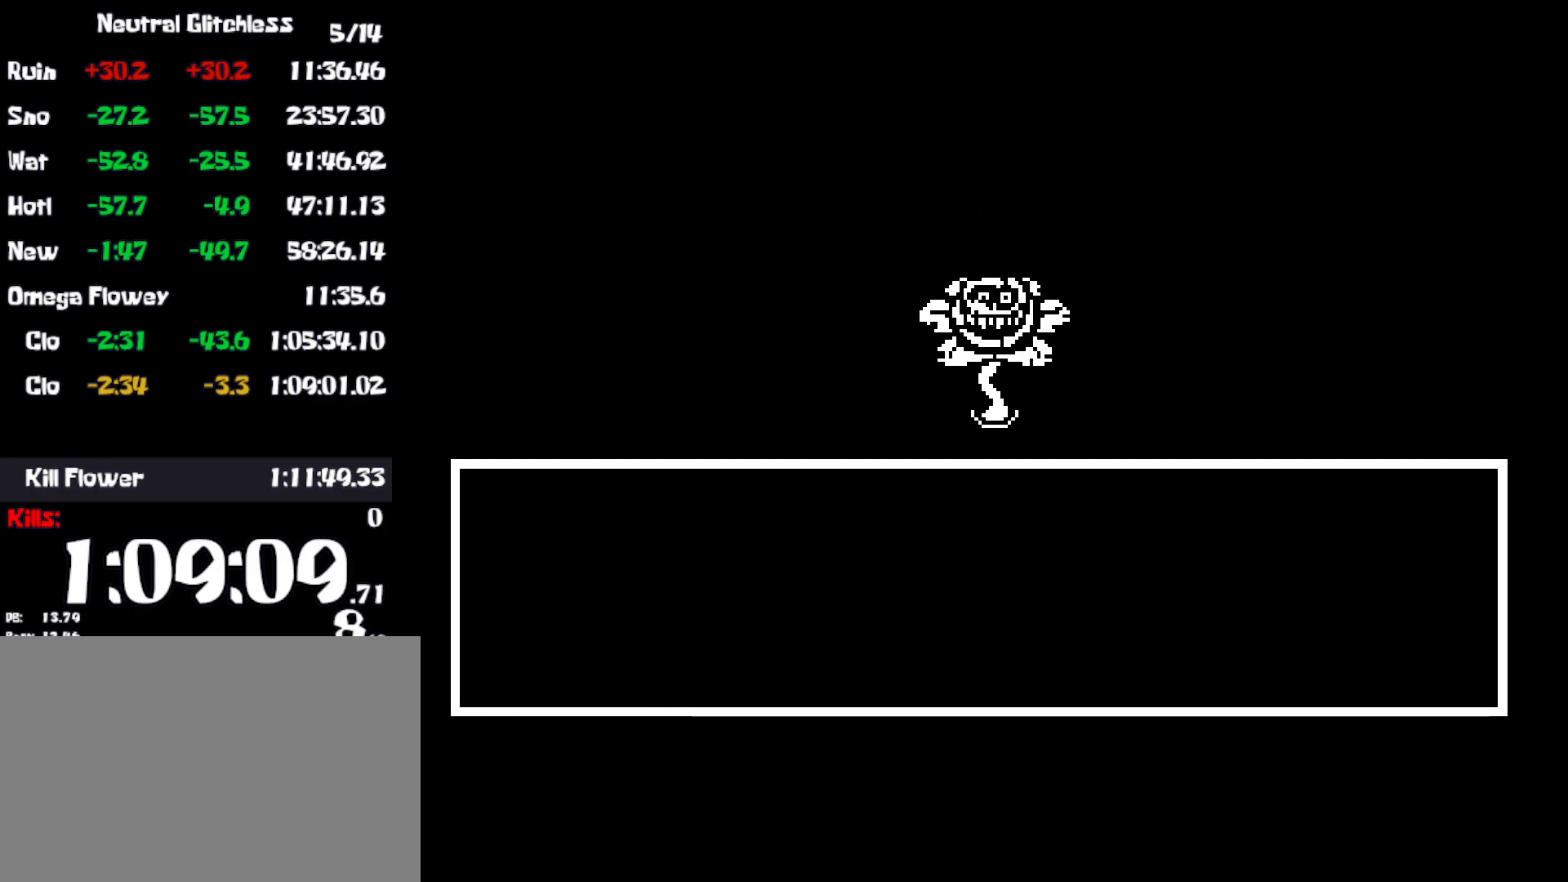
{"keys": ["shift", "x", "z"], "events": [[17, "x", "up"], [67, "shift", "up"], [67, "z", "down"], [134, "x", "down"], [134, "z", "up"], [200, "x", "up"], [267, "shift", "down"], [284, "shift", "up"], [367, "shift", "down"], [384, "shift", "up"], [484, "shift", "down"], [484, "x", "down"], [484, "z", "down"]]}
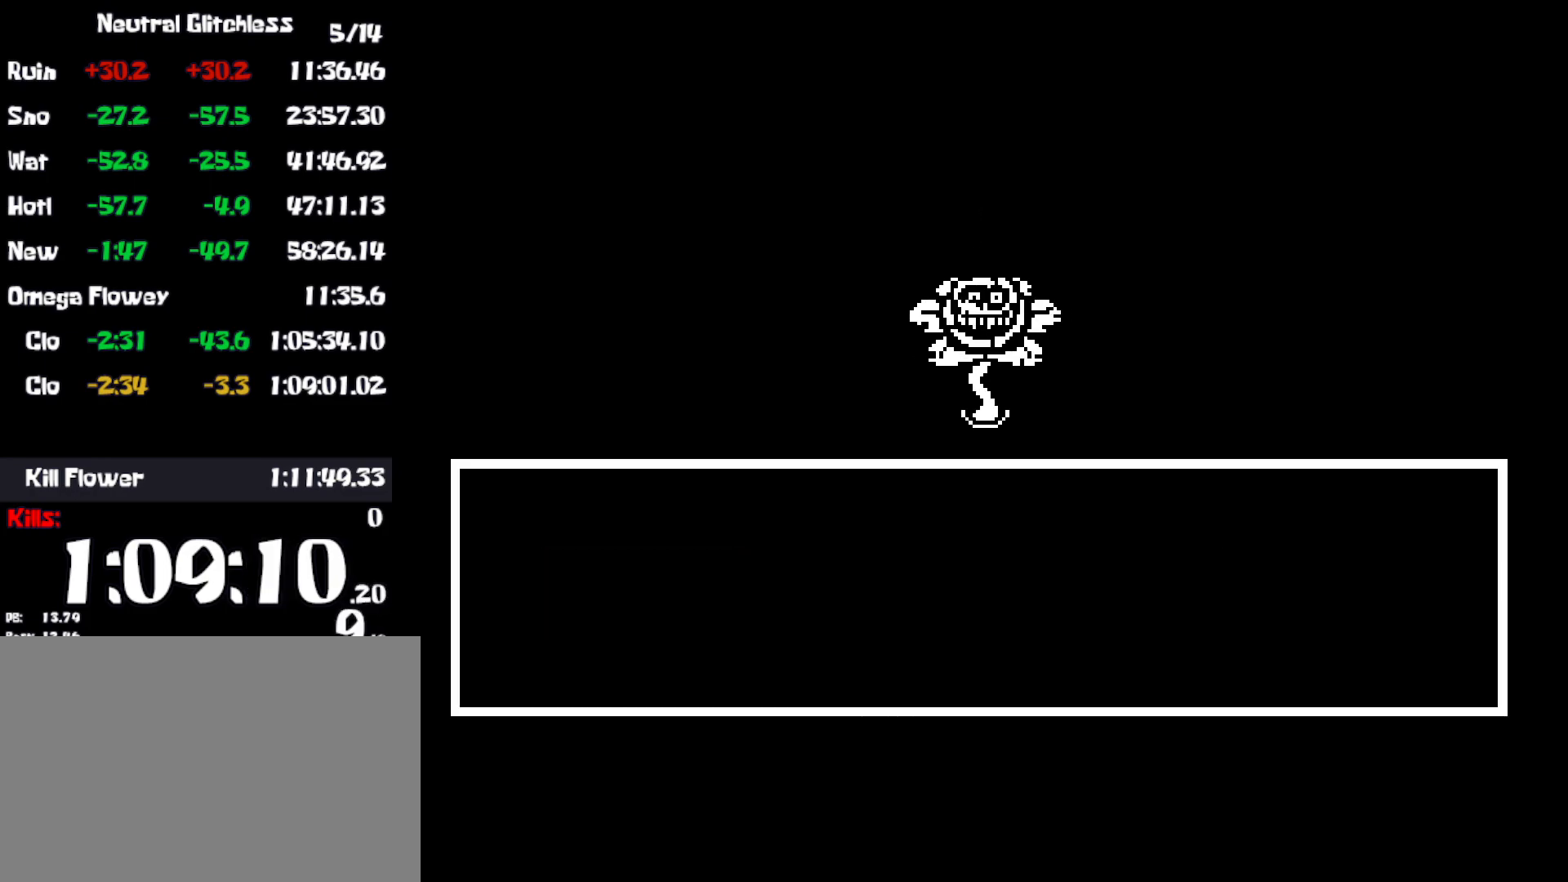
{"keys": [], "events": [[34, "shift", "up"], [34, "z", "up"], [84, "x", "up"], [117, "shift", "down"], [150, "shift", "up"], [150, "z", "down"], [184, "z", "up"], [200, "x", "down"], [234, "x", "up"]]}
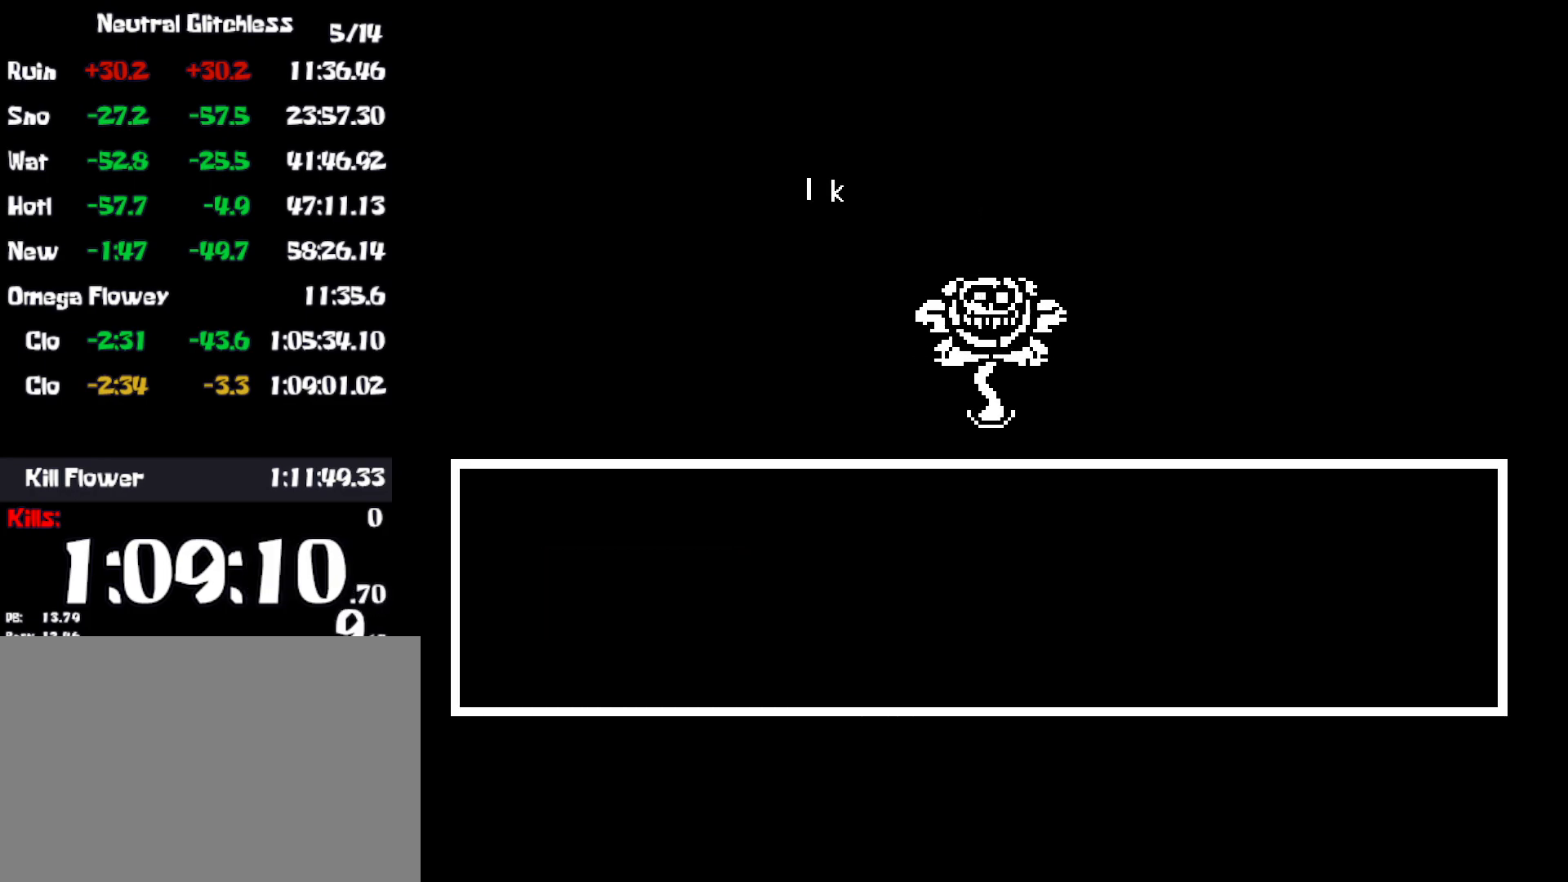
{"keys": [], "events": []}
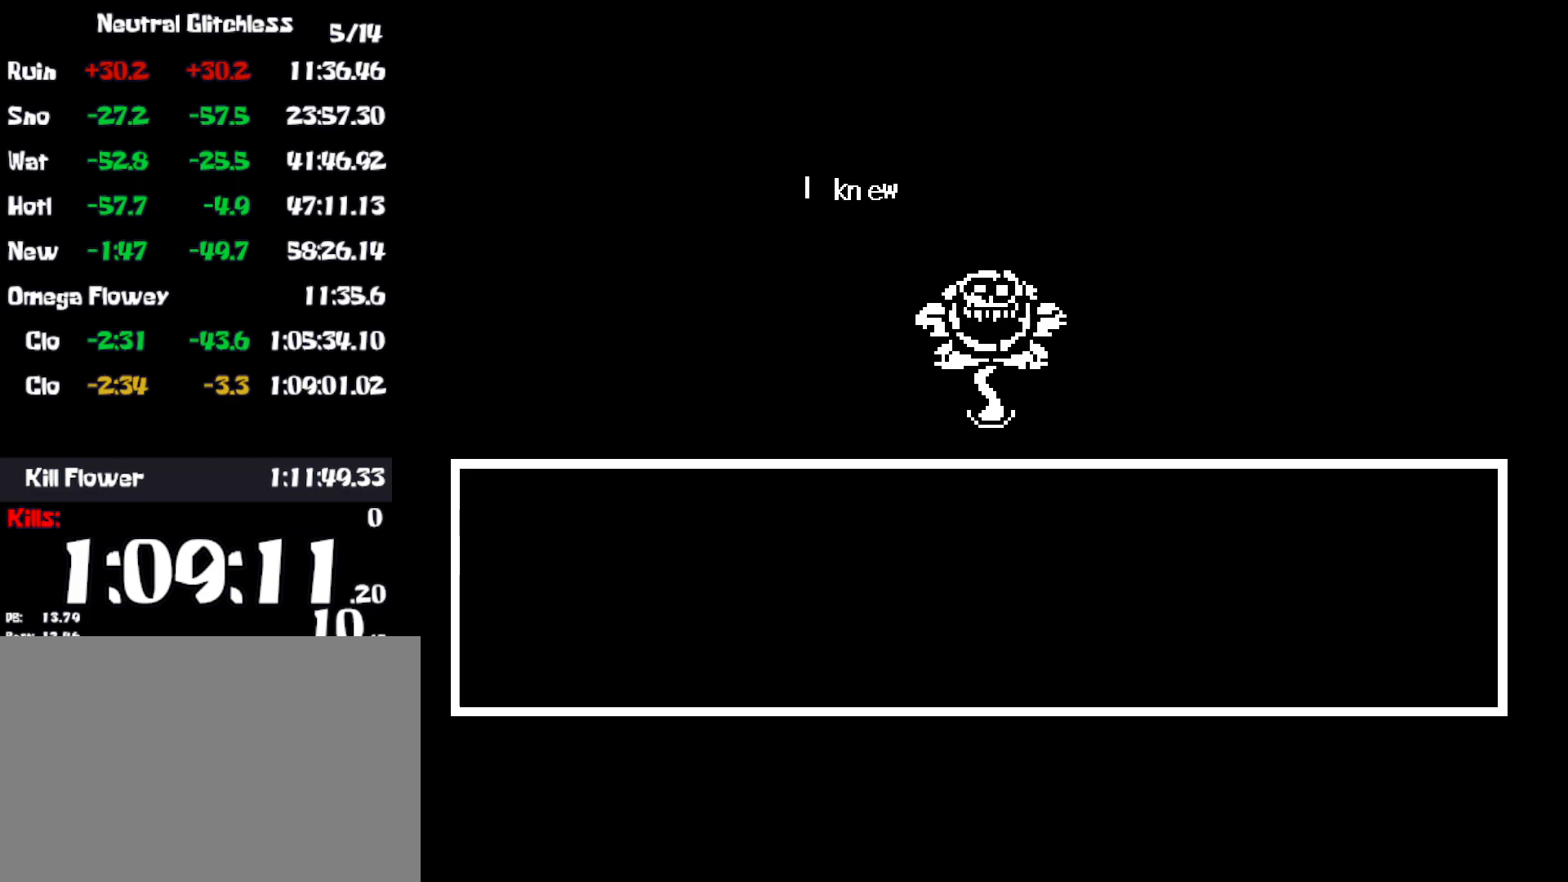
{"keys": [], "events": []}
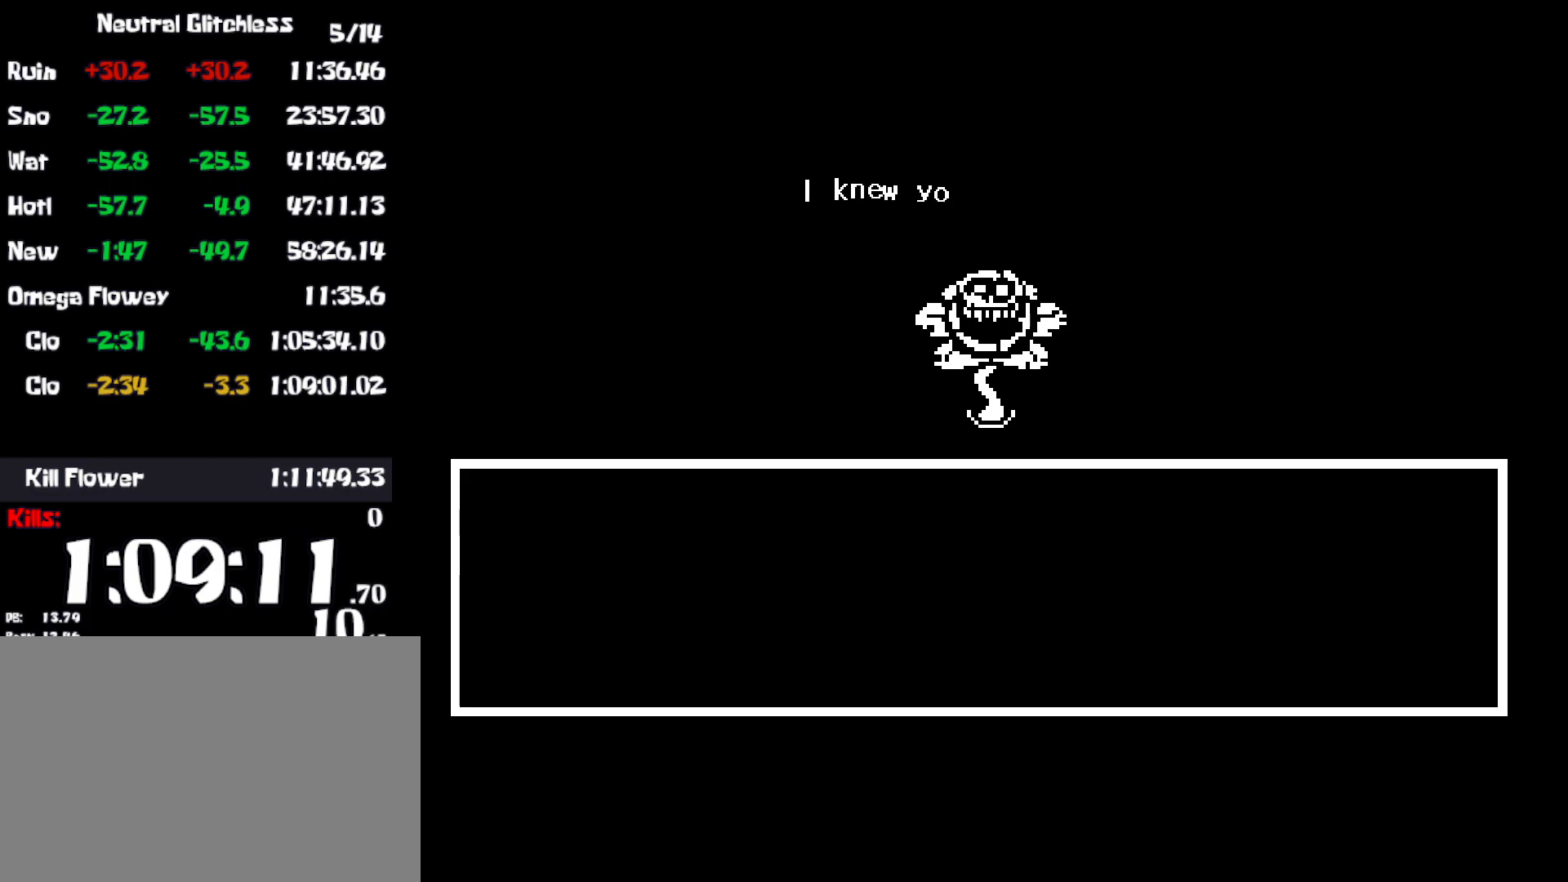
{"keys": [], "events": []}
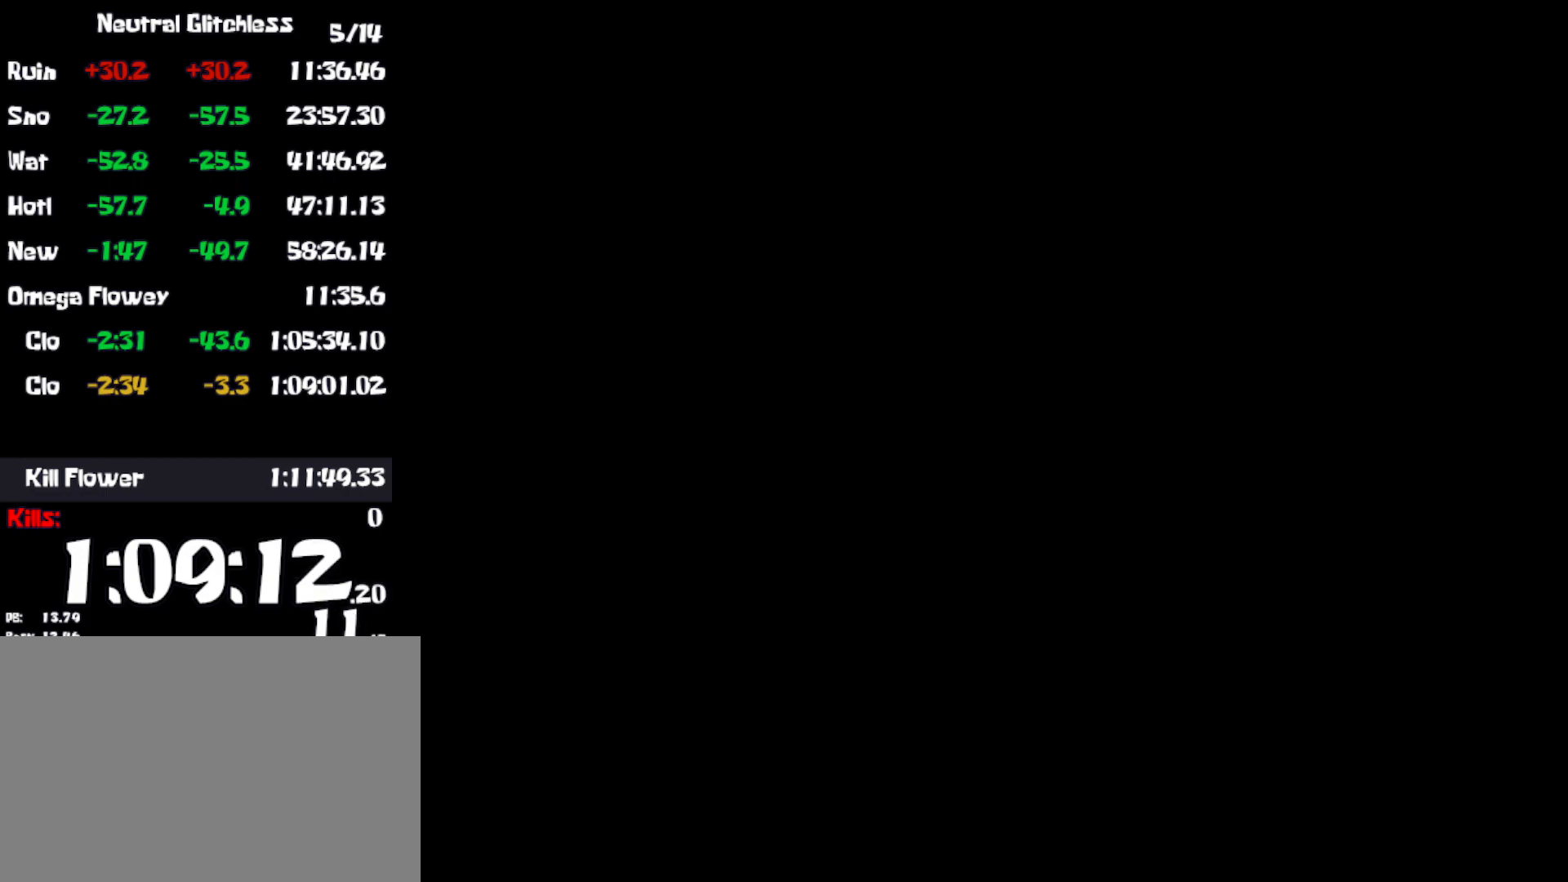
{"keys": [], "events": []}
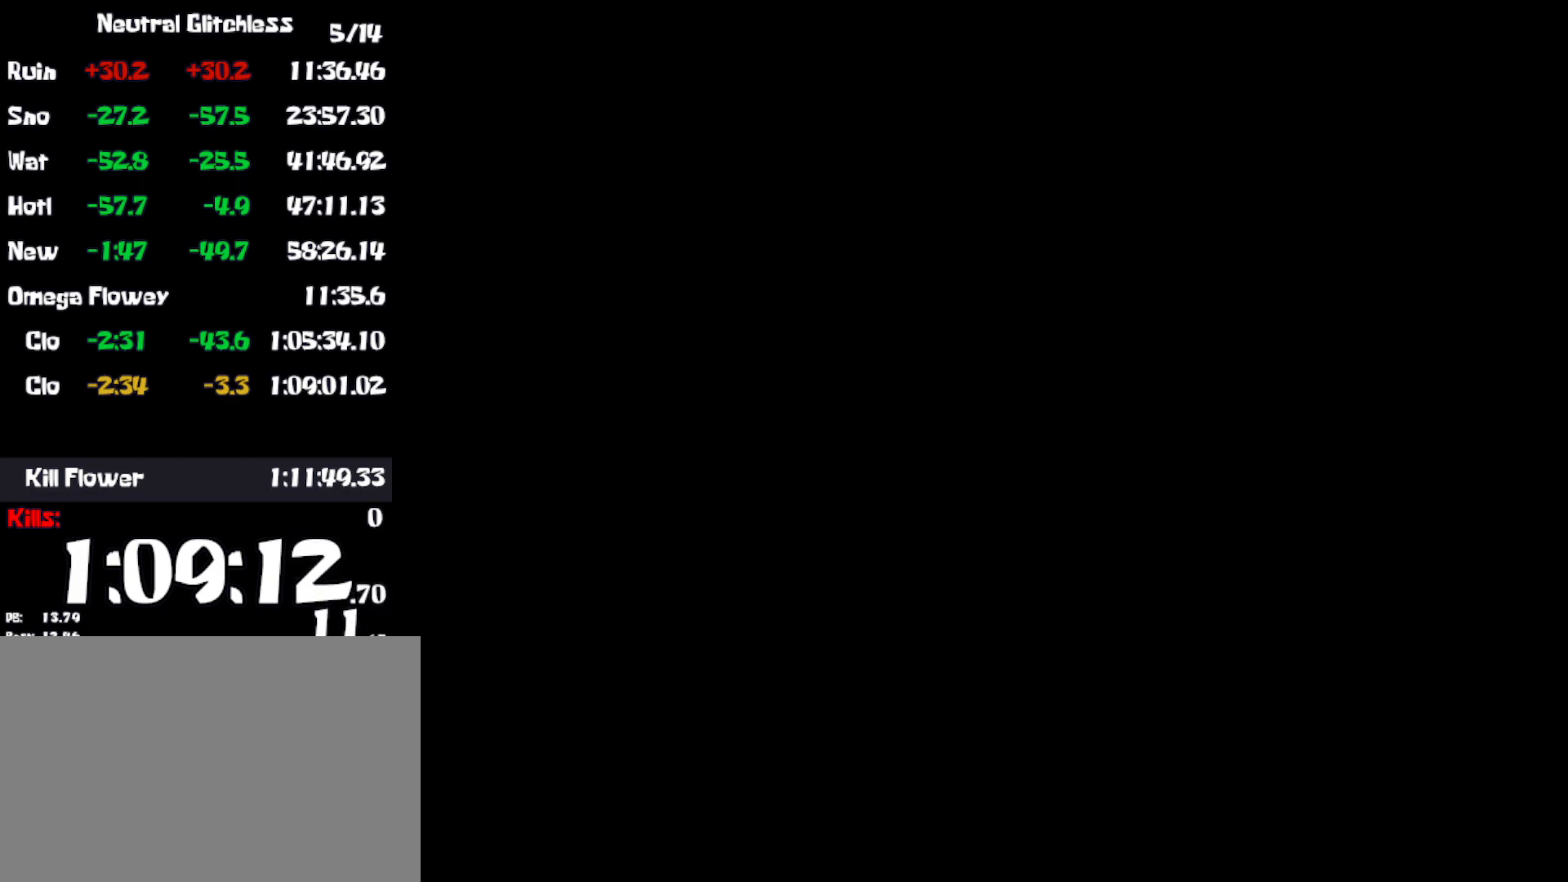
{"keys": [], "events": []}
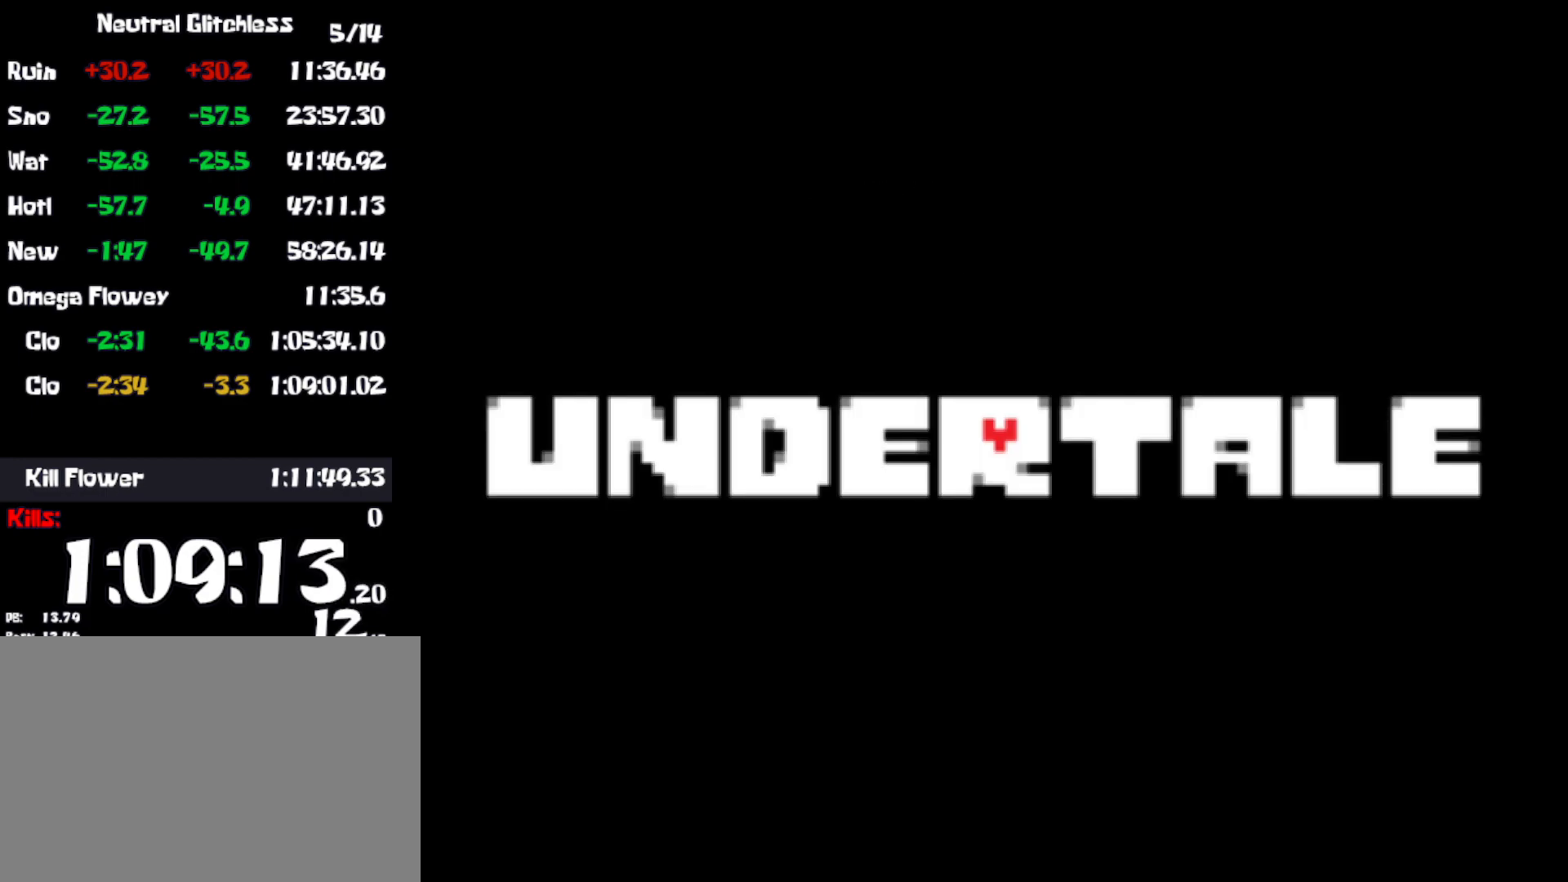
{"keys": [], "events": []}
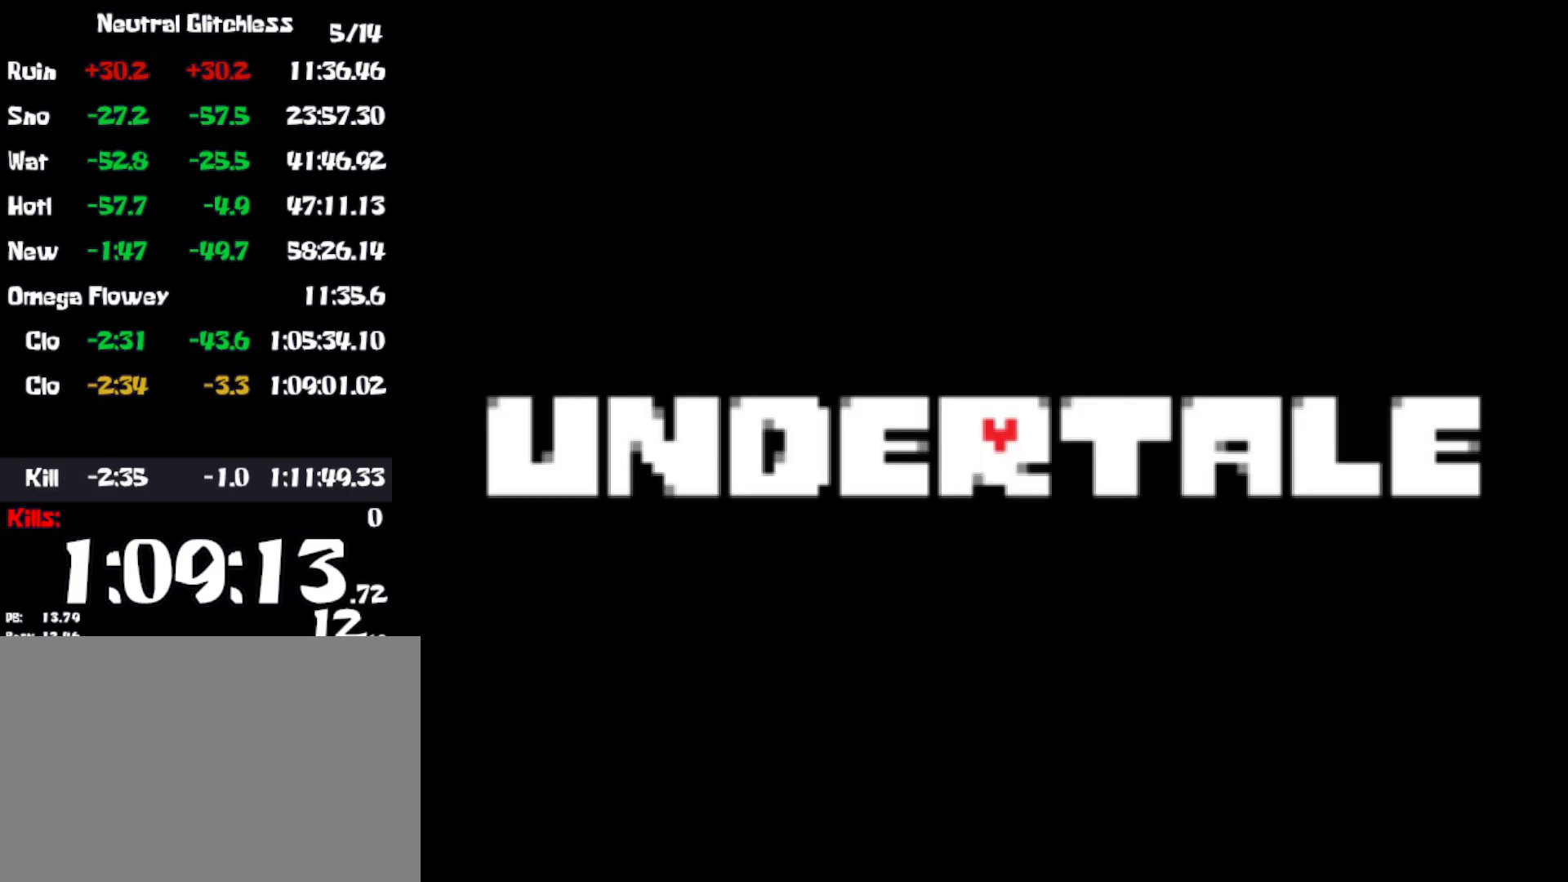
{"keys": ["up", "z"], "events": [[317, "up", "down"], [467, "z", "down"]]}
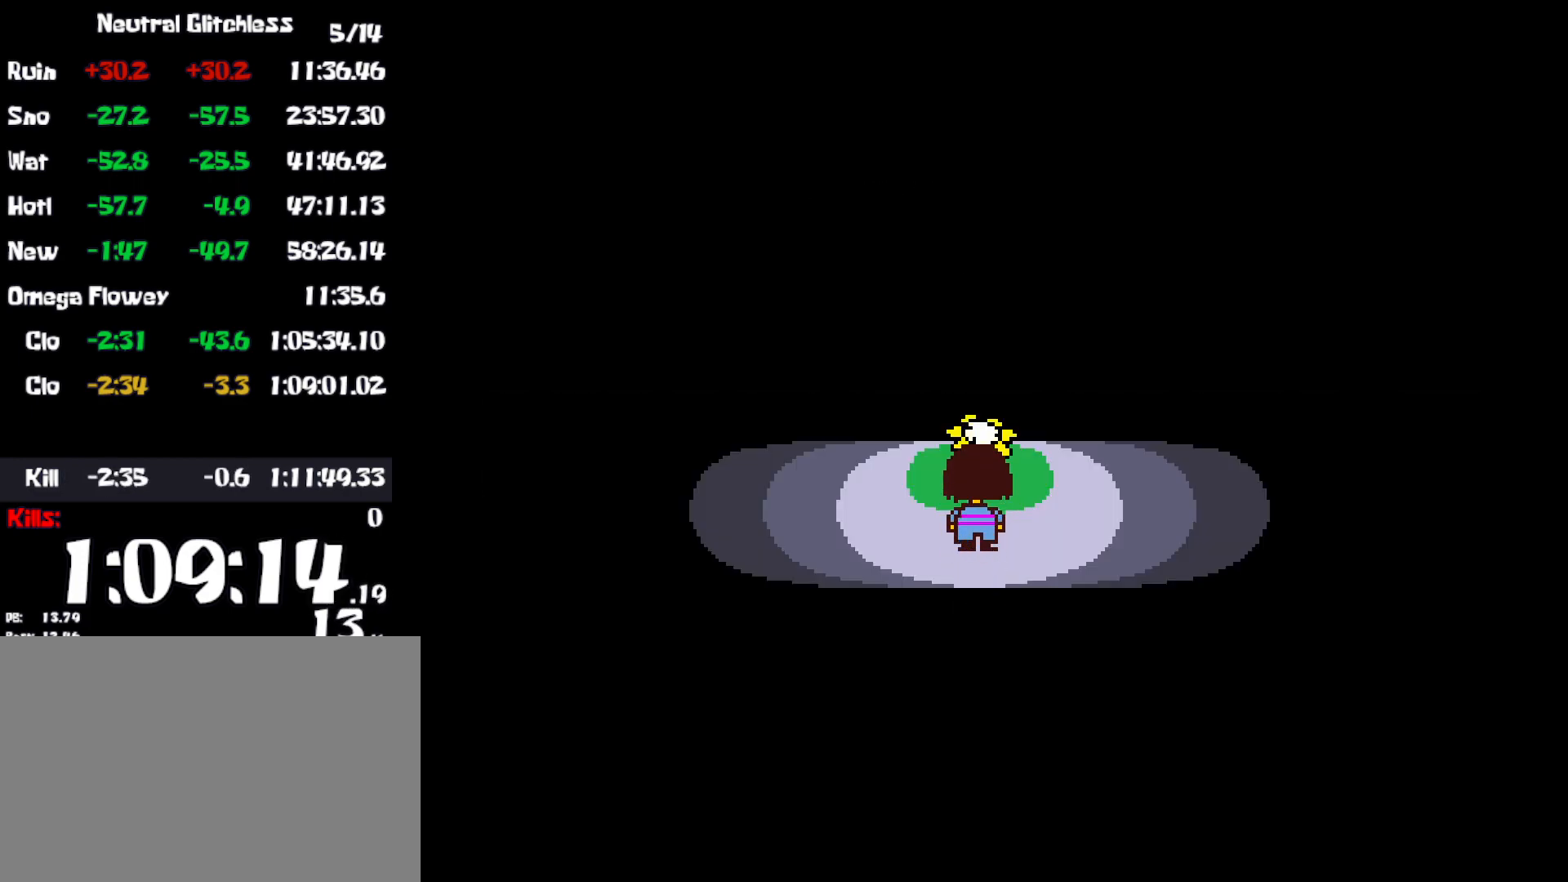
{"keys": ["left", "up", "x"], "events": [[34, "return", "down"], [84, "z", "up"], [150, "return", "up"], [417, "left", "down"], [417, "z", "down"], [450, "x", "down"], [484, "z", "up"]]}
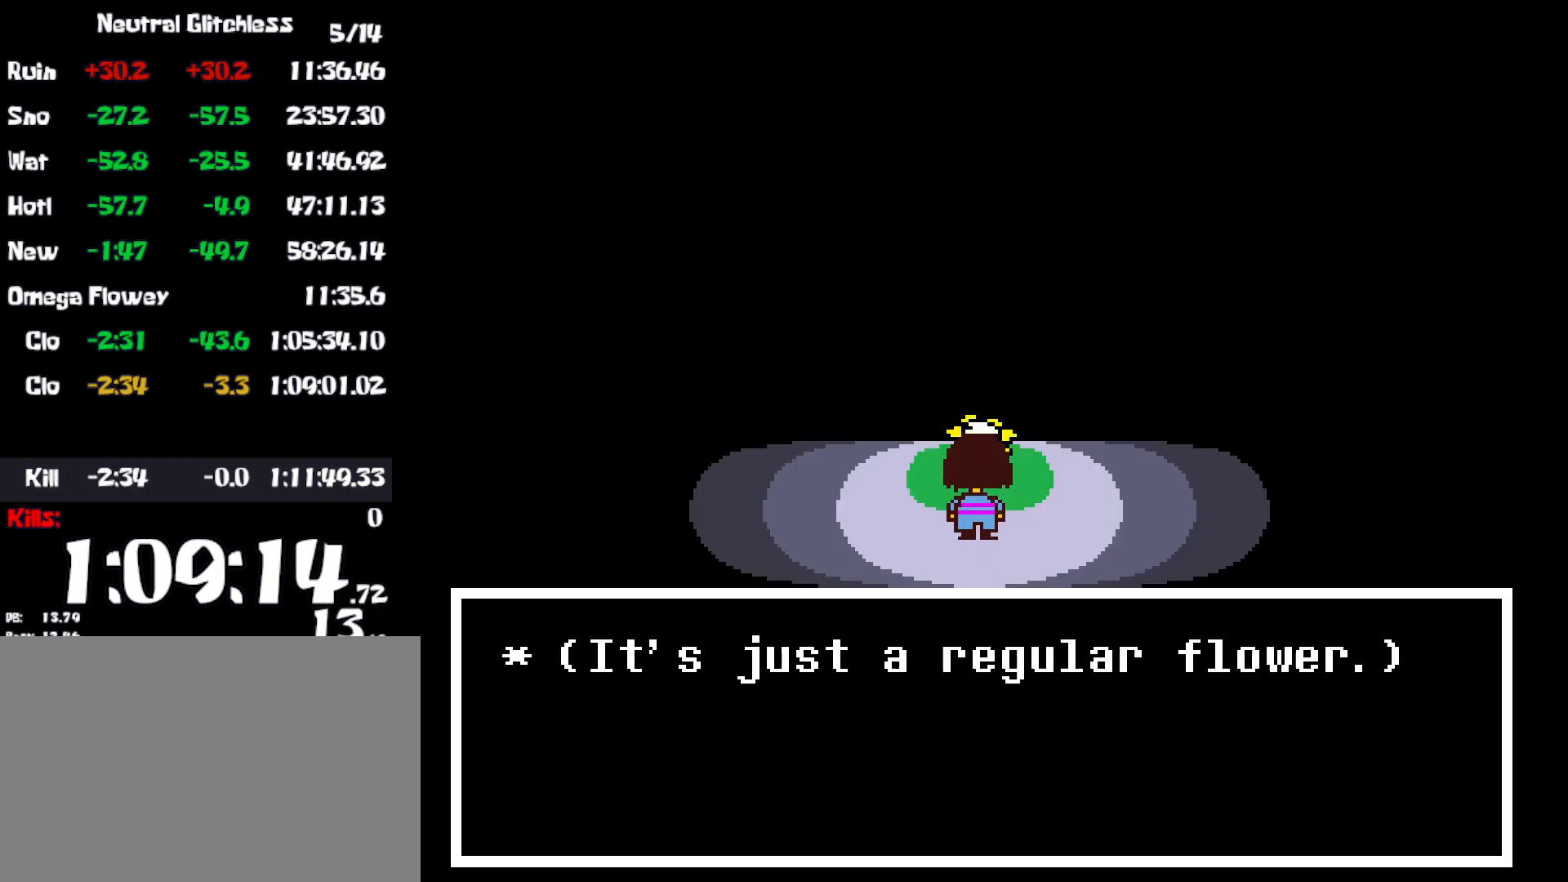
{"keys": ["left", "up"], "events": [[50, "x", "up"], [67, "z", "down"], [117, "x", "down"], [117, "z", "up"], [184, "x", "up"]]}
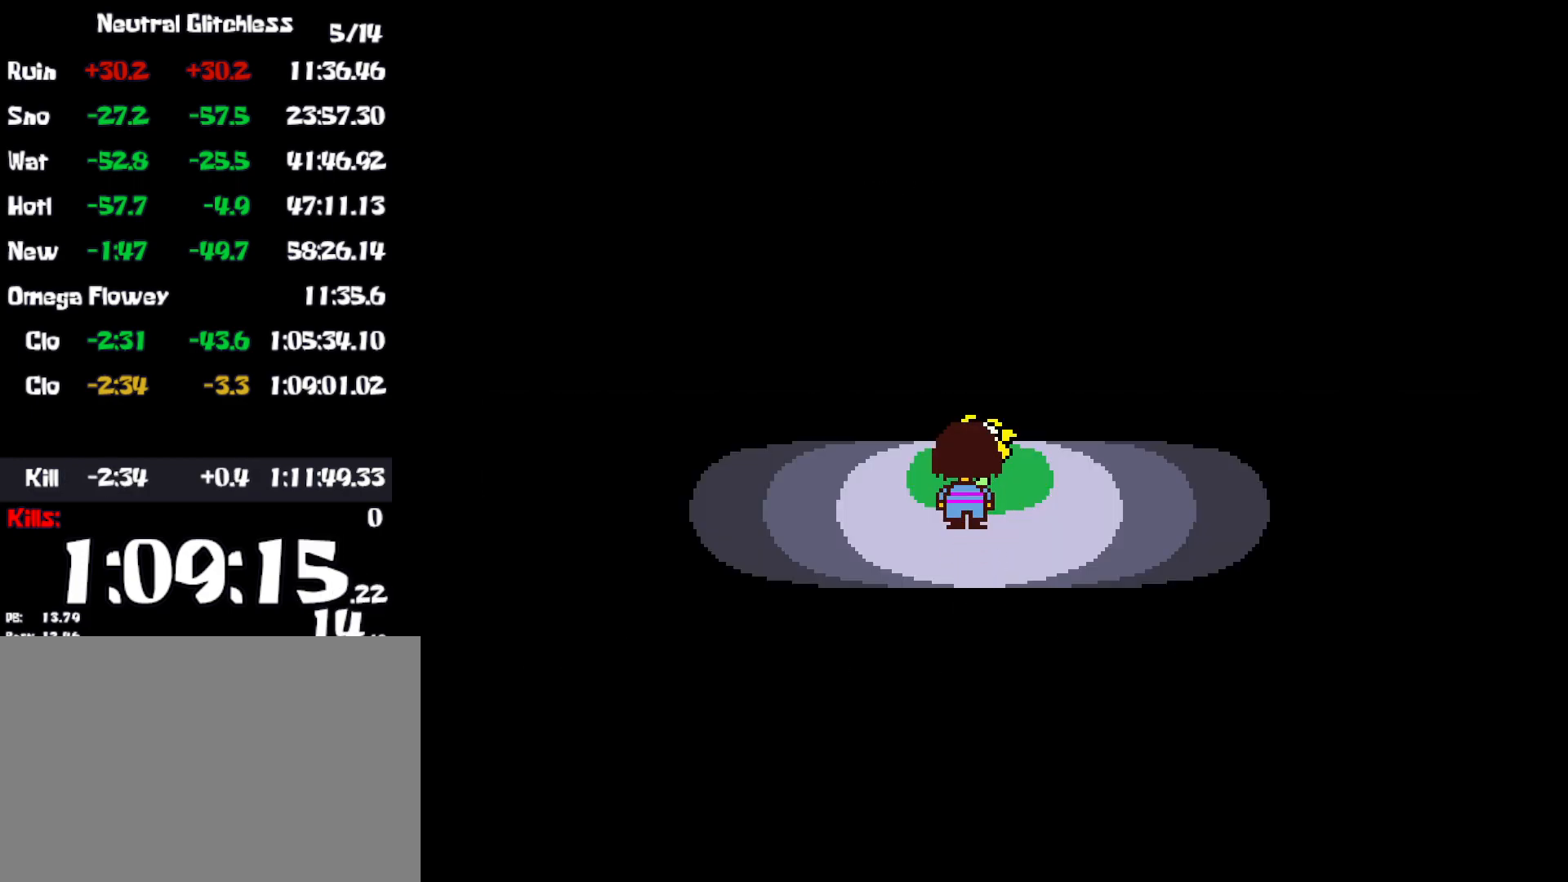
{"keys": ["up"], "events": [[34, "left", "up"], [150, "left", "down"], [184, "up", "up"], [367, "up", "down"], [434, "left", "up"]]}
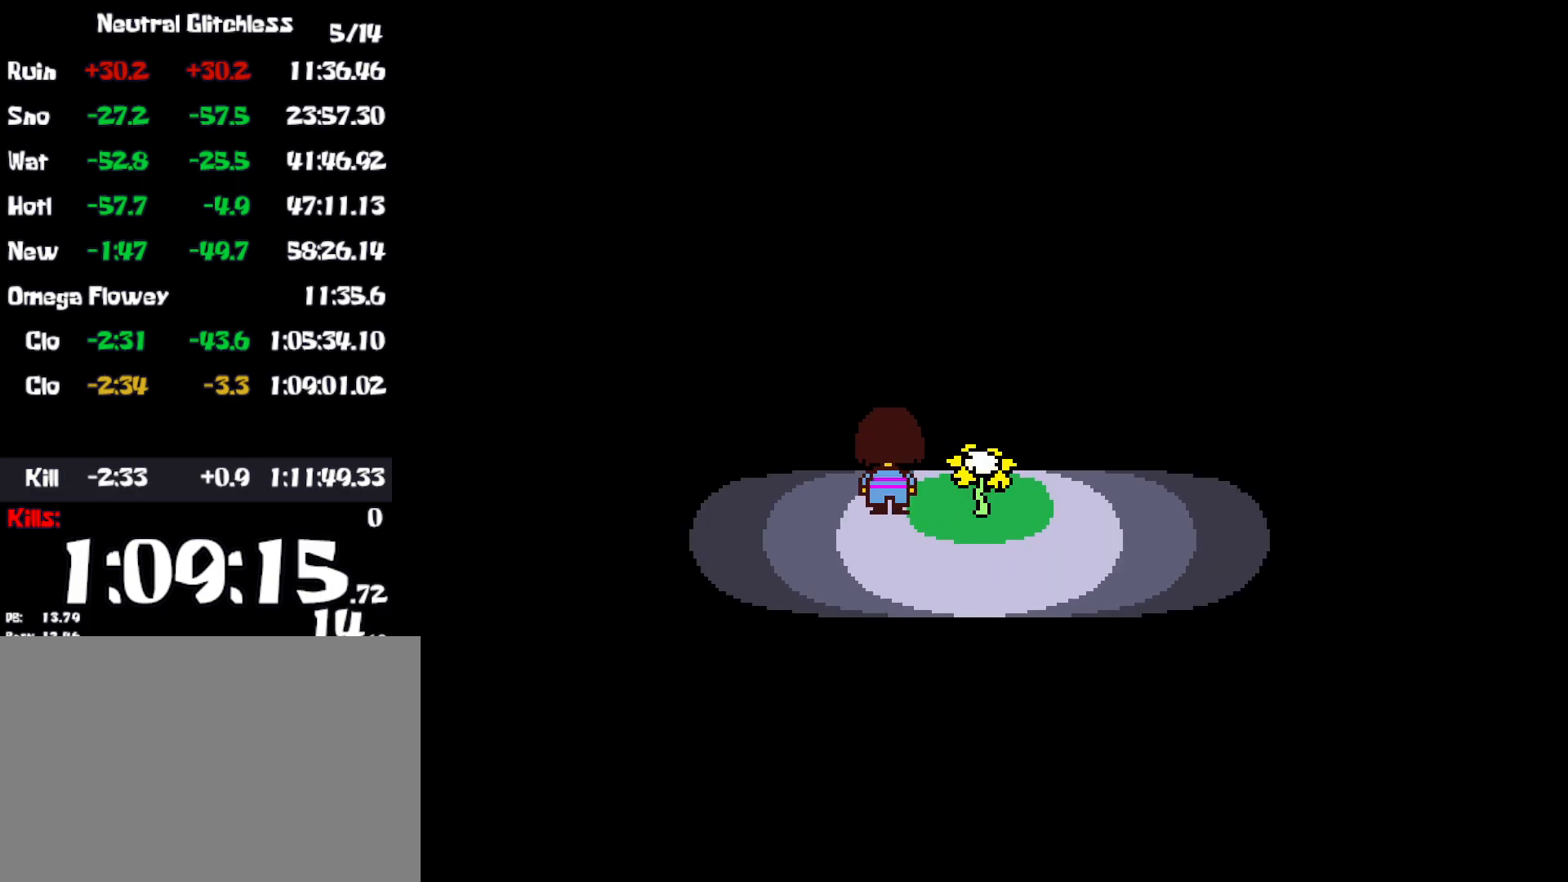
{"keys": ["up"], "events": [[34, "right", "down"], [384, "right", "up"]]}
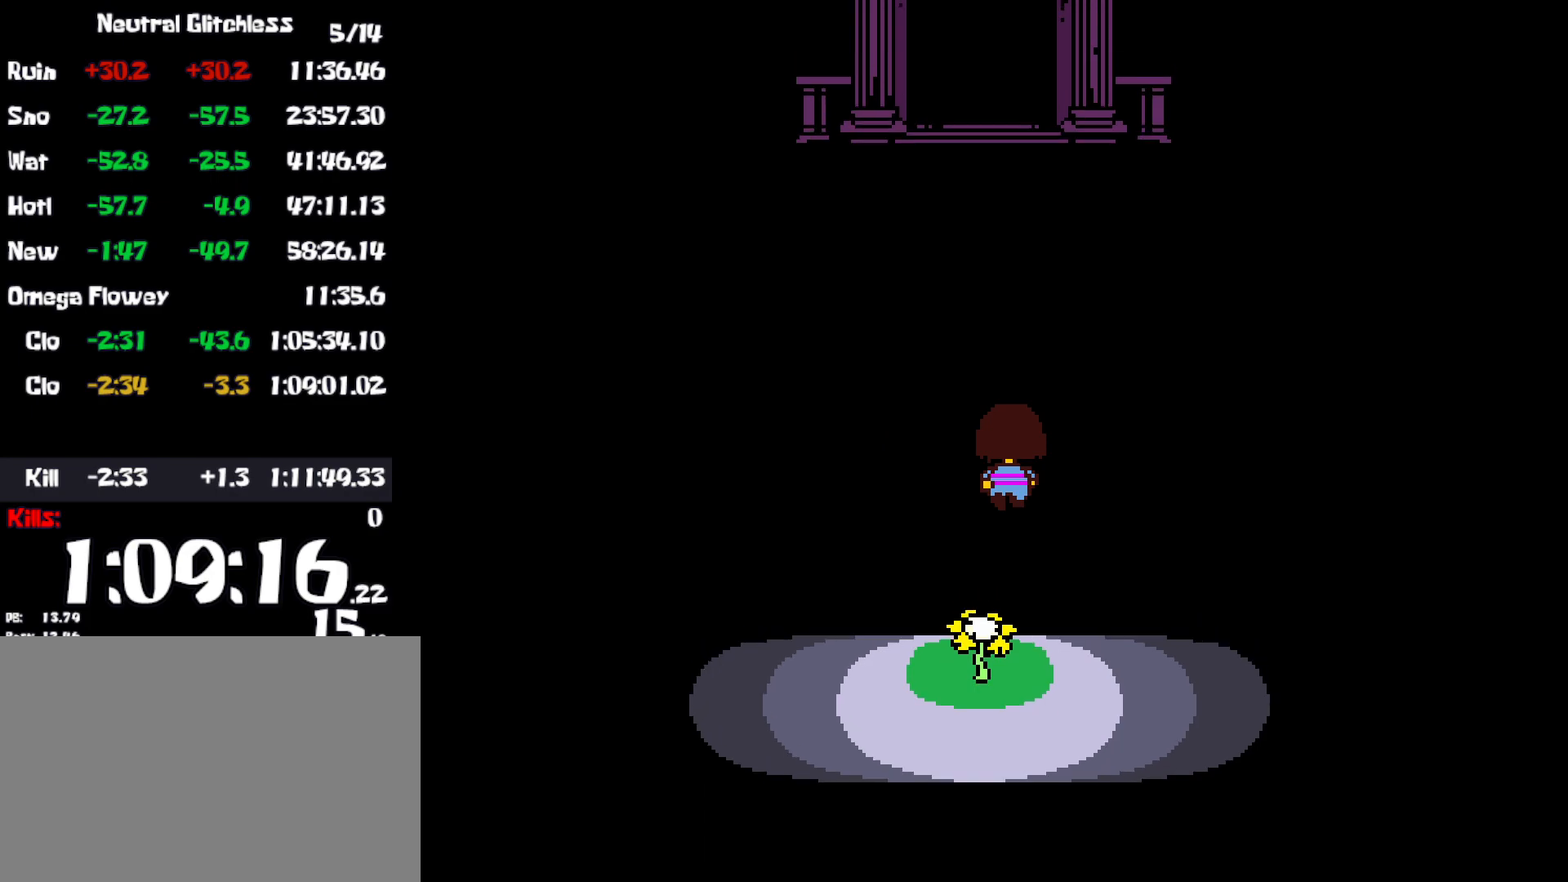
{"keys": ["up"], "events": [[117, "right", "down"], [167, "right", "up"]]}
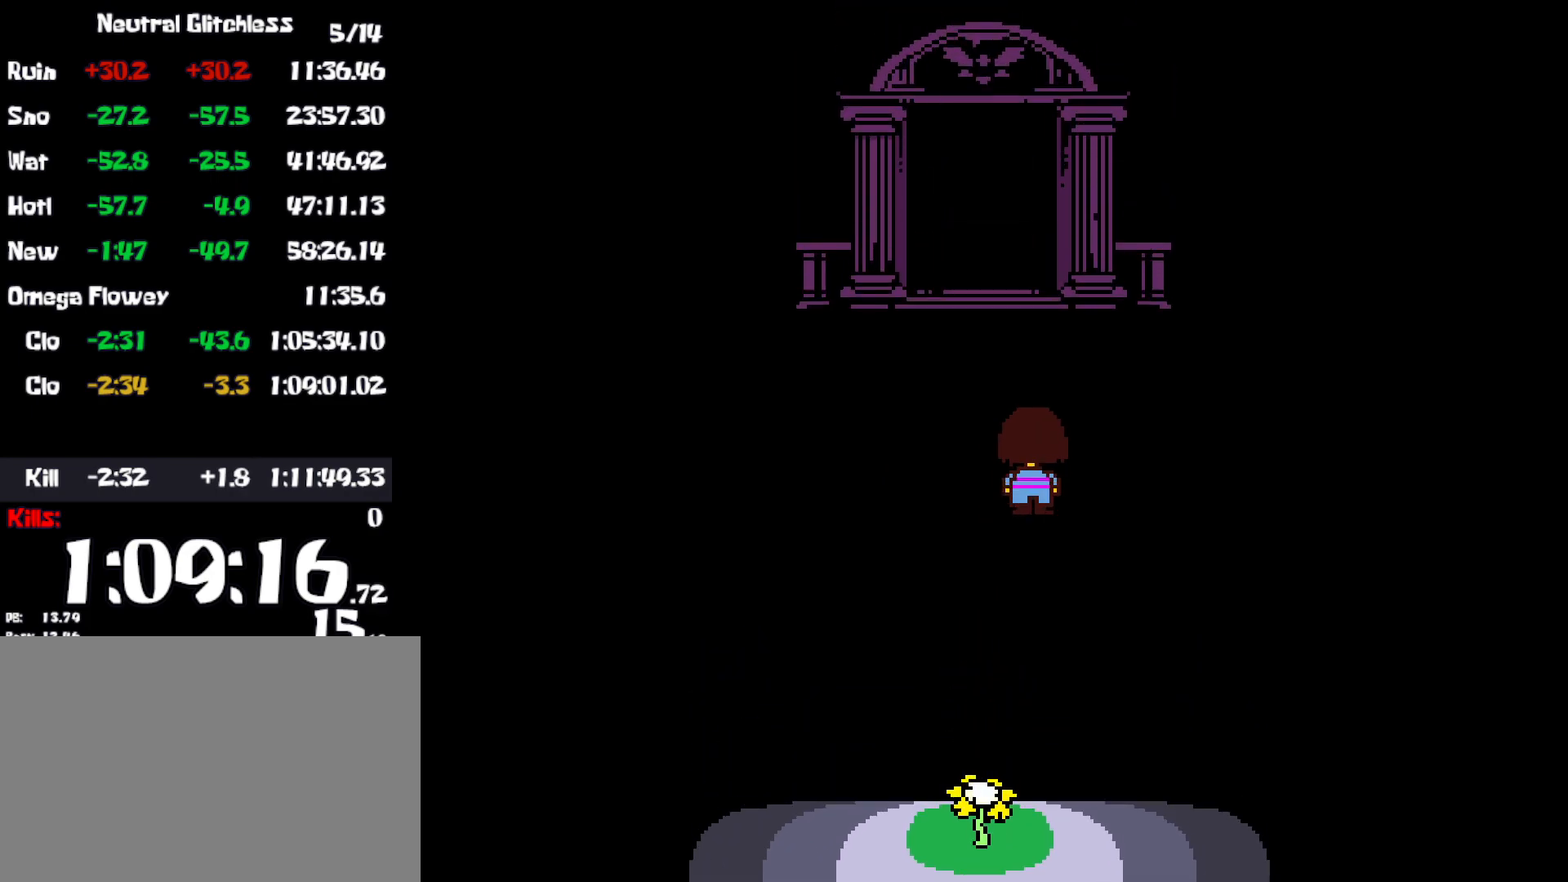
{"keys": ["up"], "events": [[34, "left", "down"], [134, "left", "up"]]}
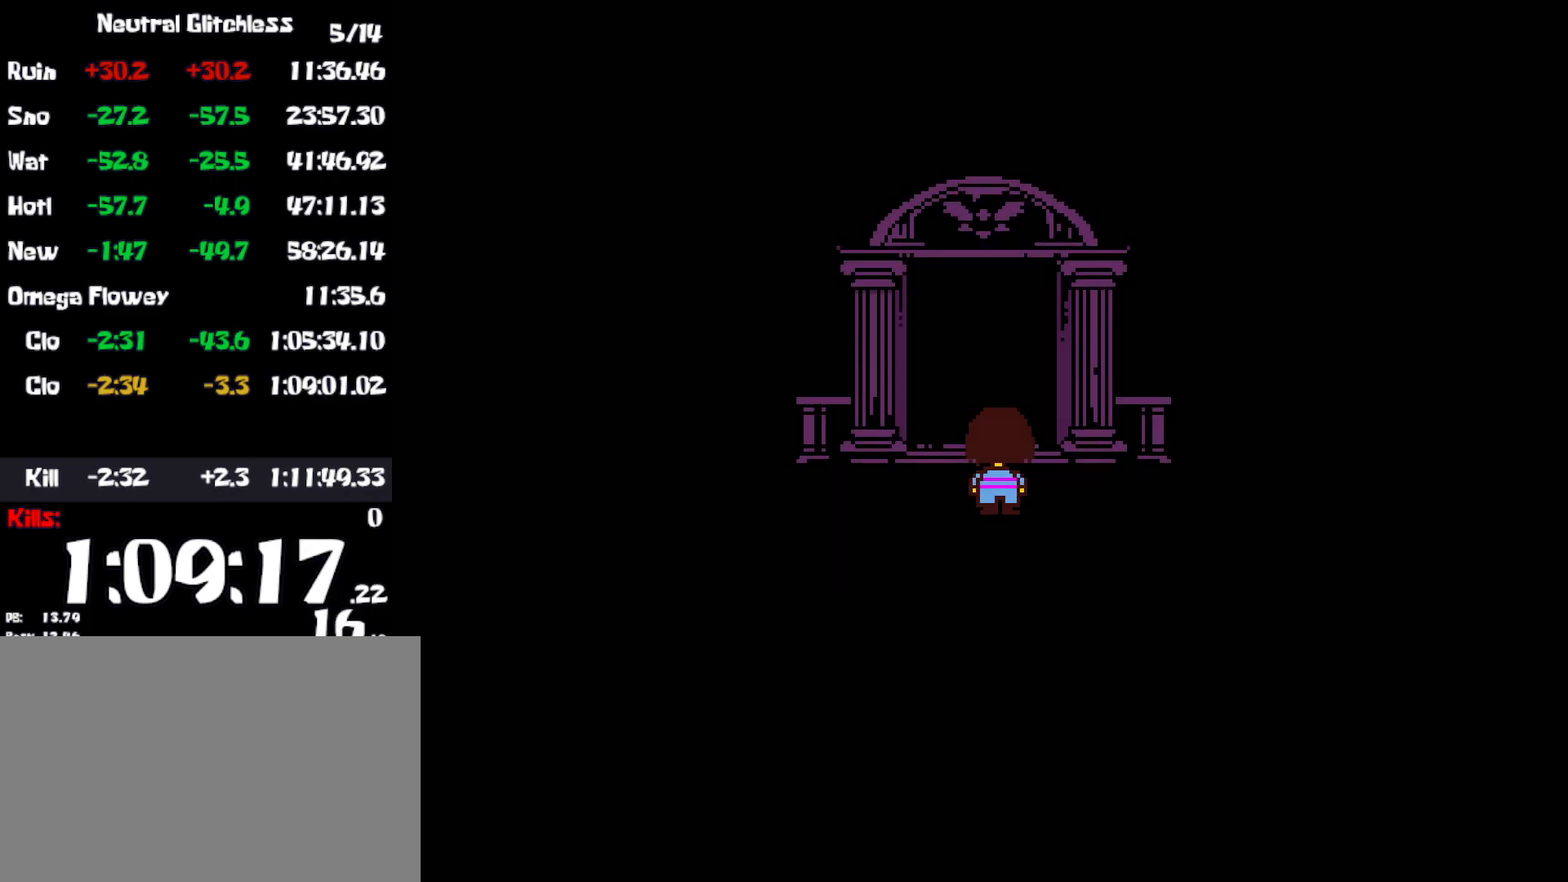
{"keys": ["up"], "events": []}
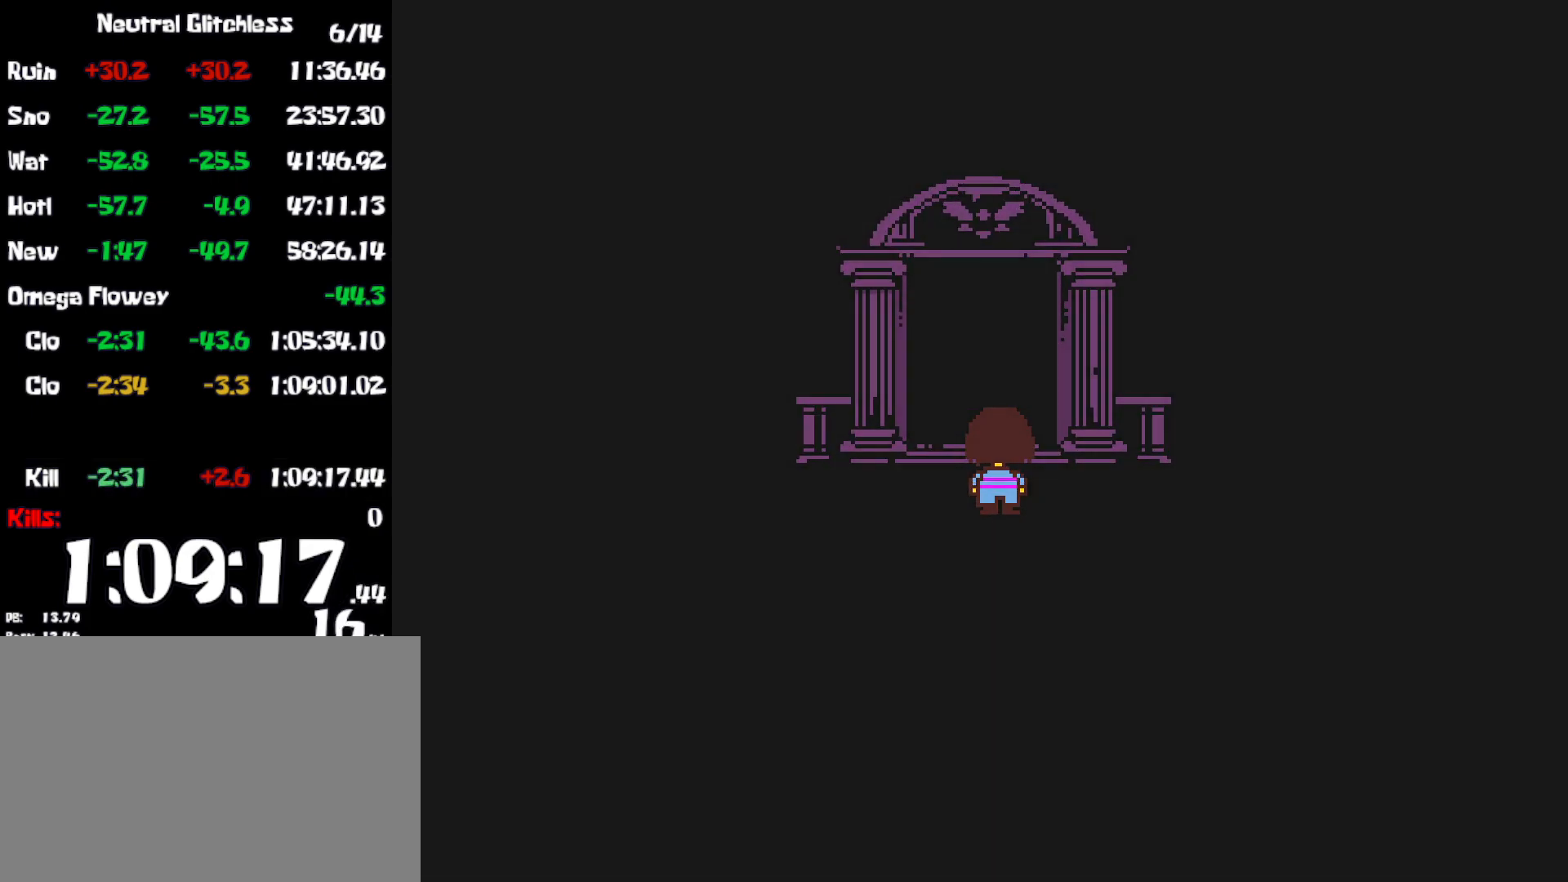
{"keys": [], "events": [[200, "up", "up"]]}